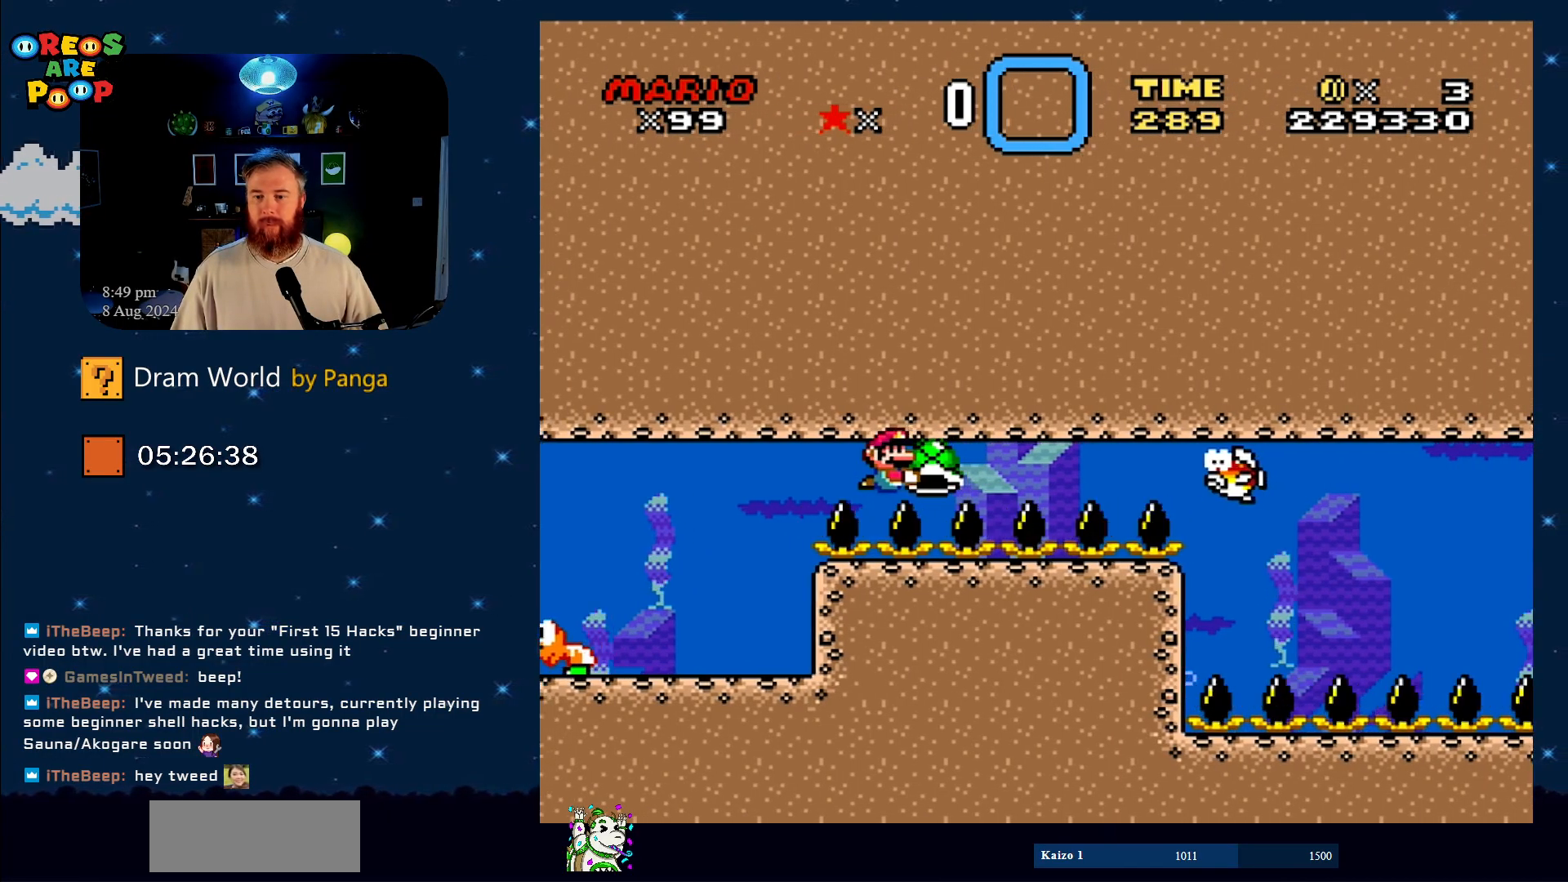
Gameplay with a controller (Nintendo layout); each line is a JSON object with the inputs held at the frame after it. "events" lists button and stick changes between this image and that frame as [ms after this image, input, new state], when the widget could be followed in between. Not read: L1 L3 R1 R3.
{"buttons": ["Y"], "events": [[317, "DPAD_LEFT", "down"], [417, "DPAD_LEFT", "up"]]}
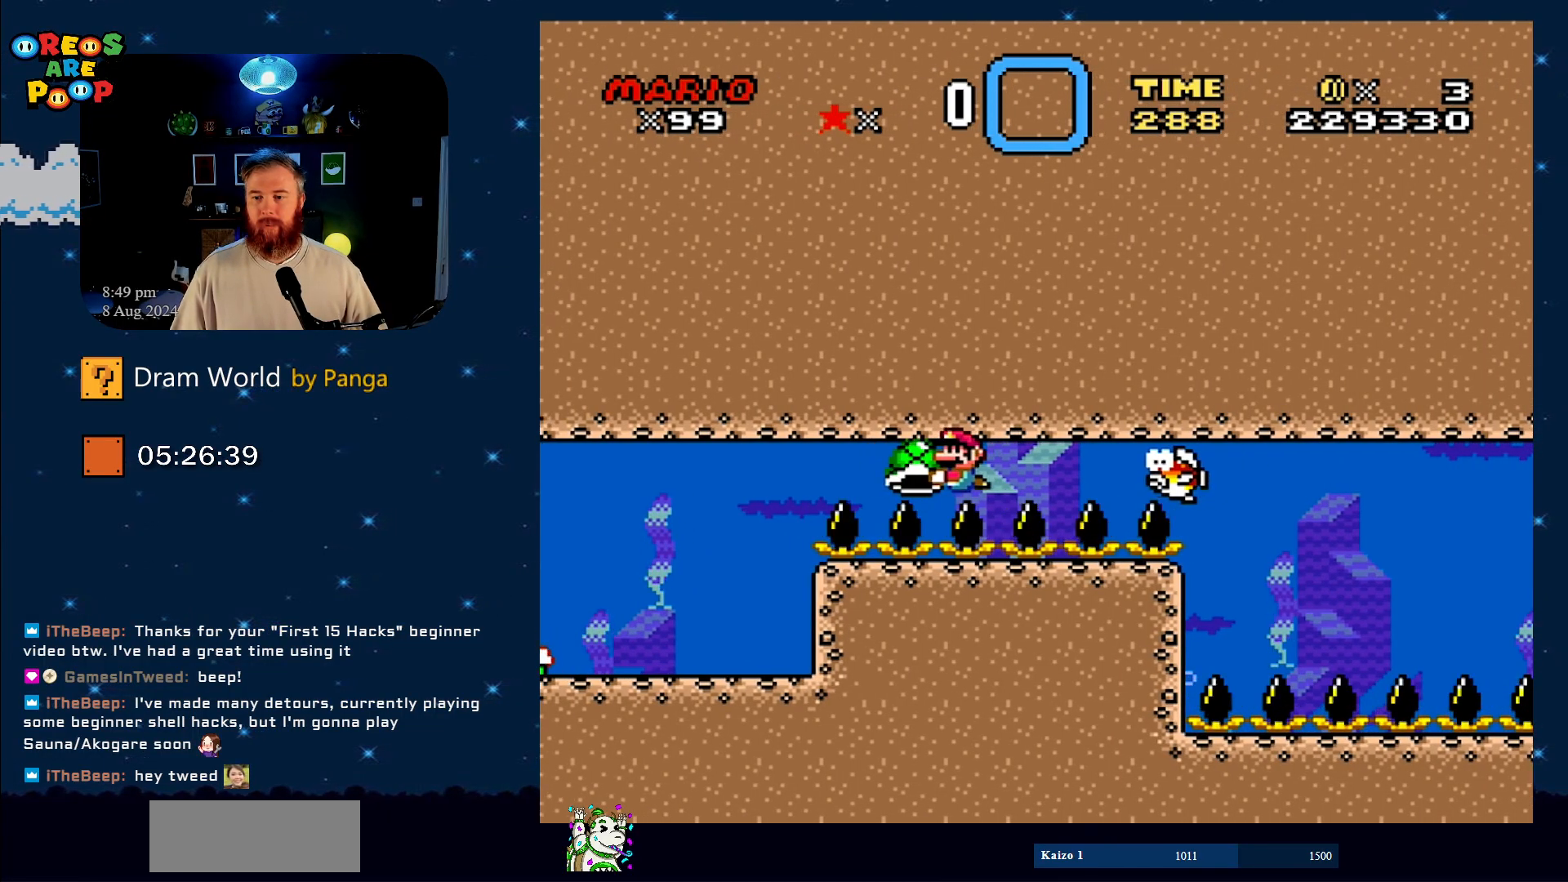
{"buttons": ["Y"], "events": [[250, "DPAD_RIGHT", "down"], [284, "DPAD_RIGHT", "up"]]}
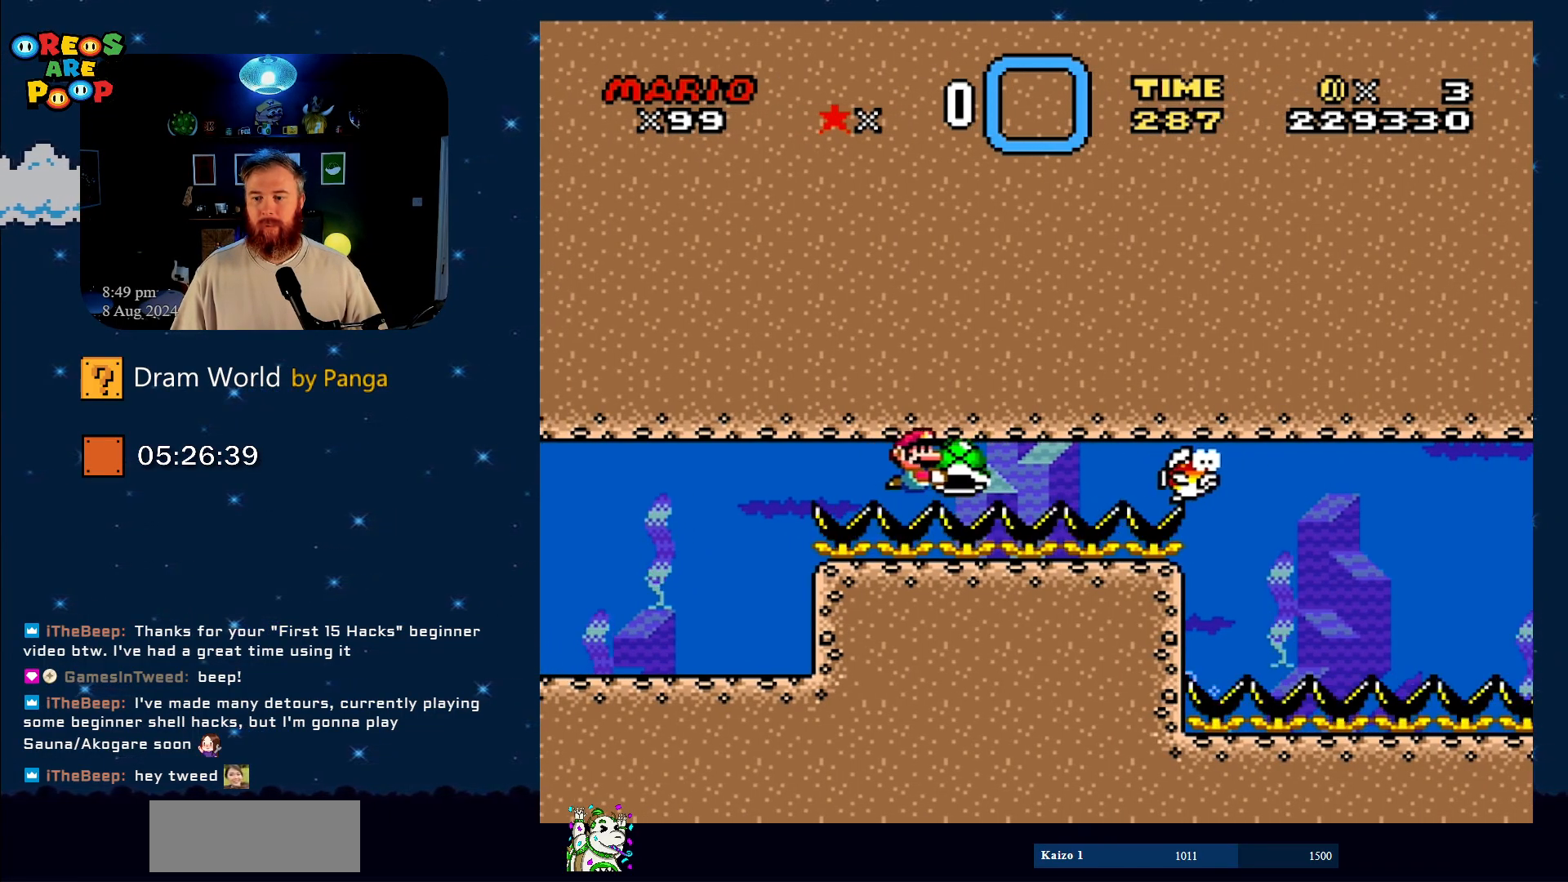
{"buttons": ["Y"], "events": []}
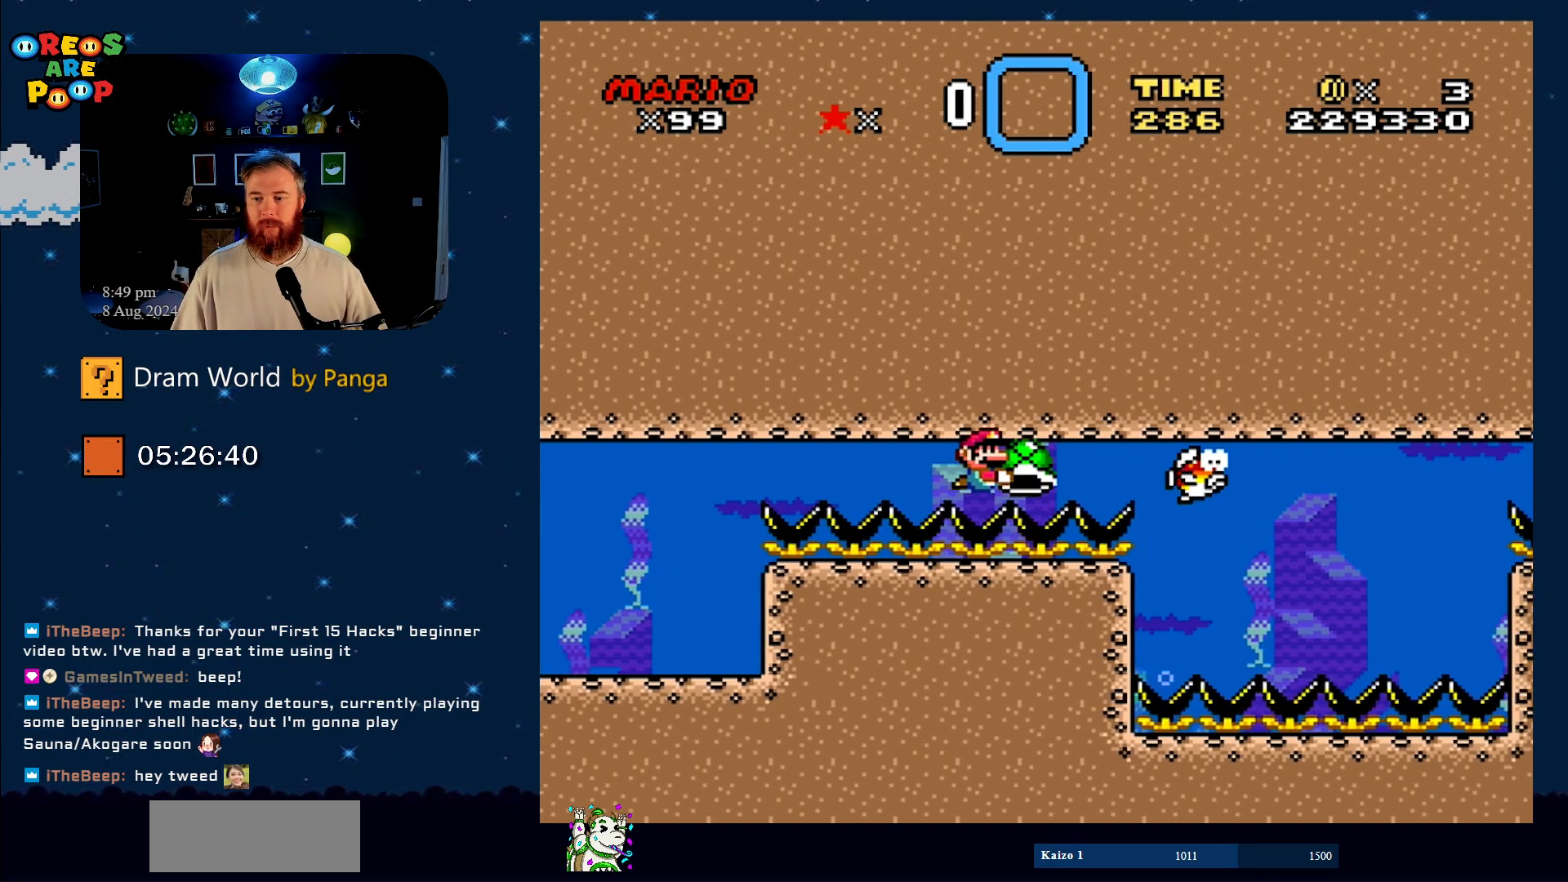
{"buttons": ["Y"], "events": []}
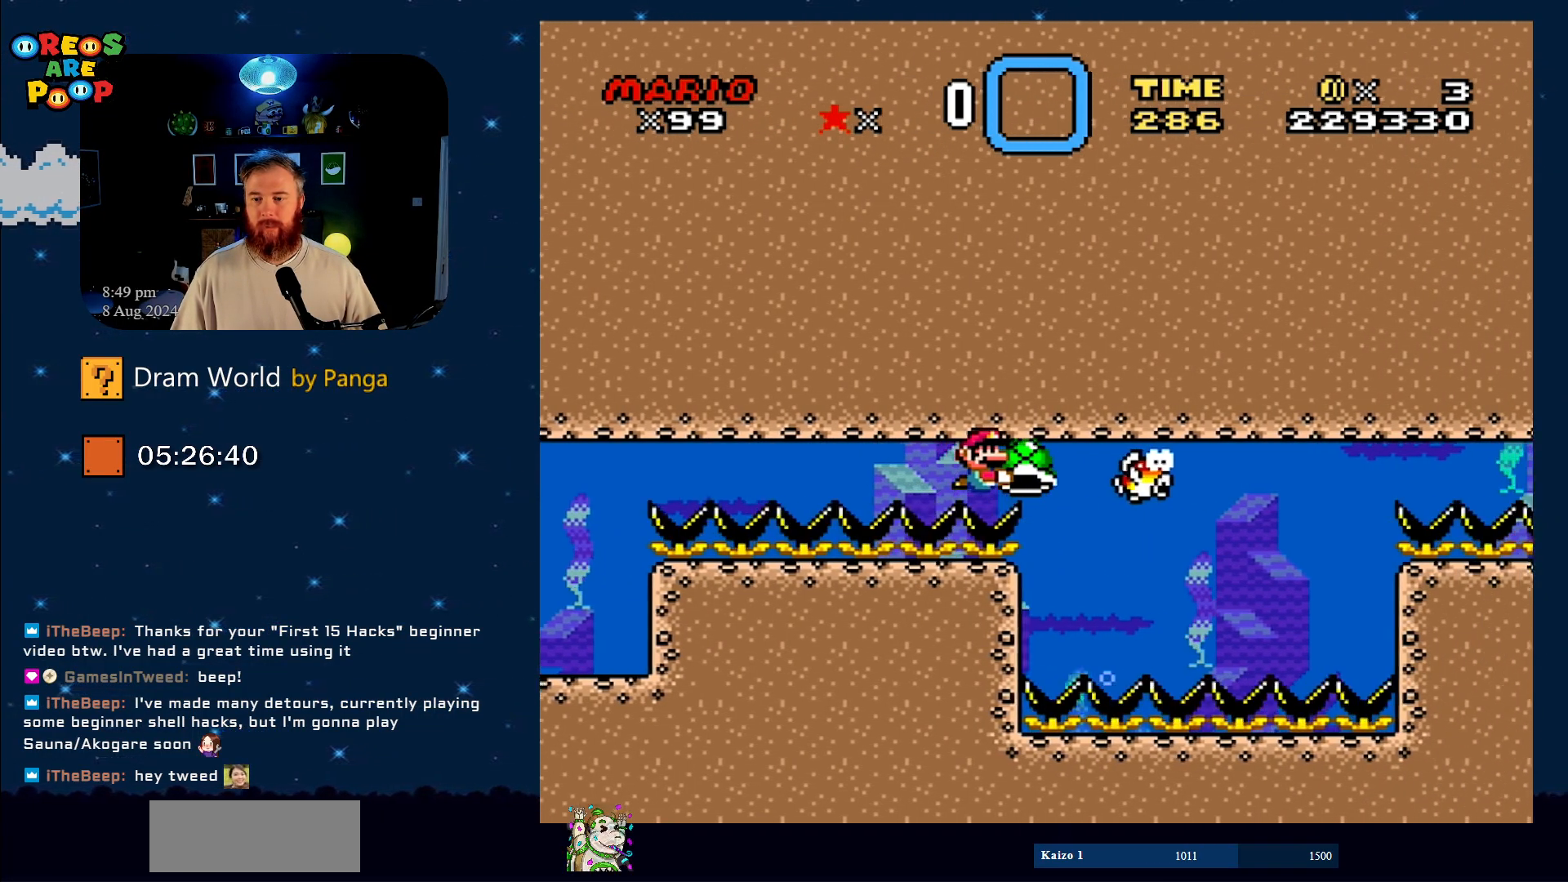
{"buttons": ["Y", "DPAD_DOWN"], "events": [[300, "DPAD_DOWN", "down"]]}
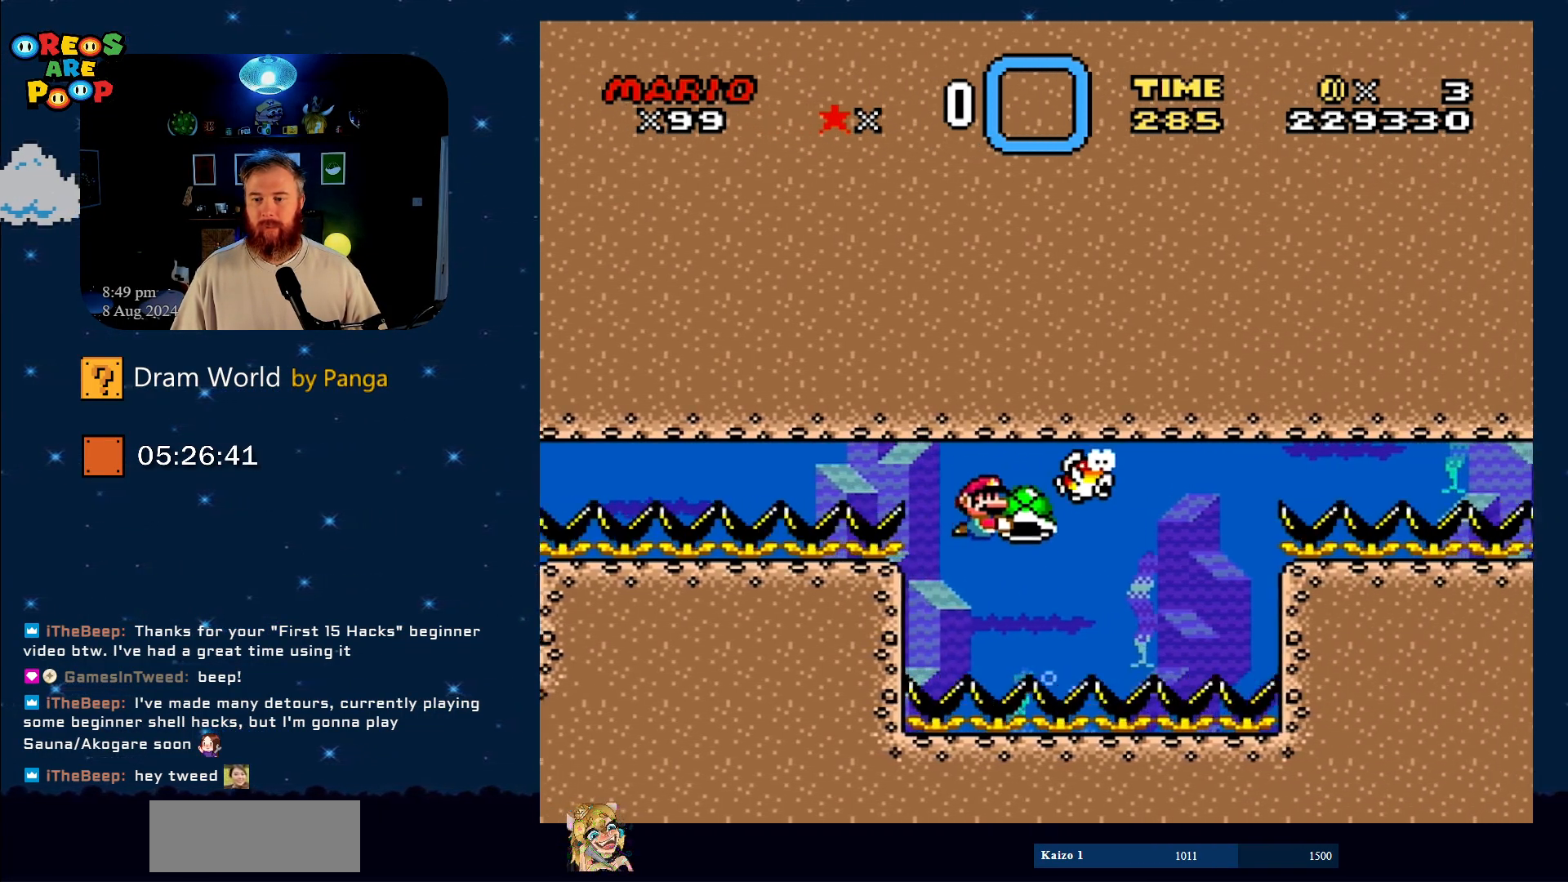
{"buttons": ["Y"], "events": [[117, "DPAD_DOWN", "up"]]}
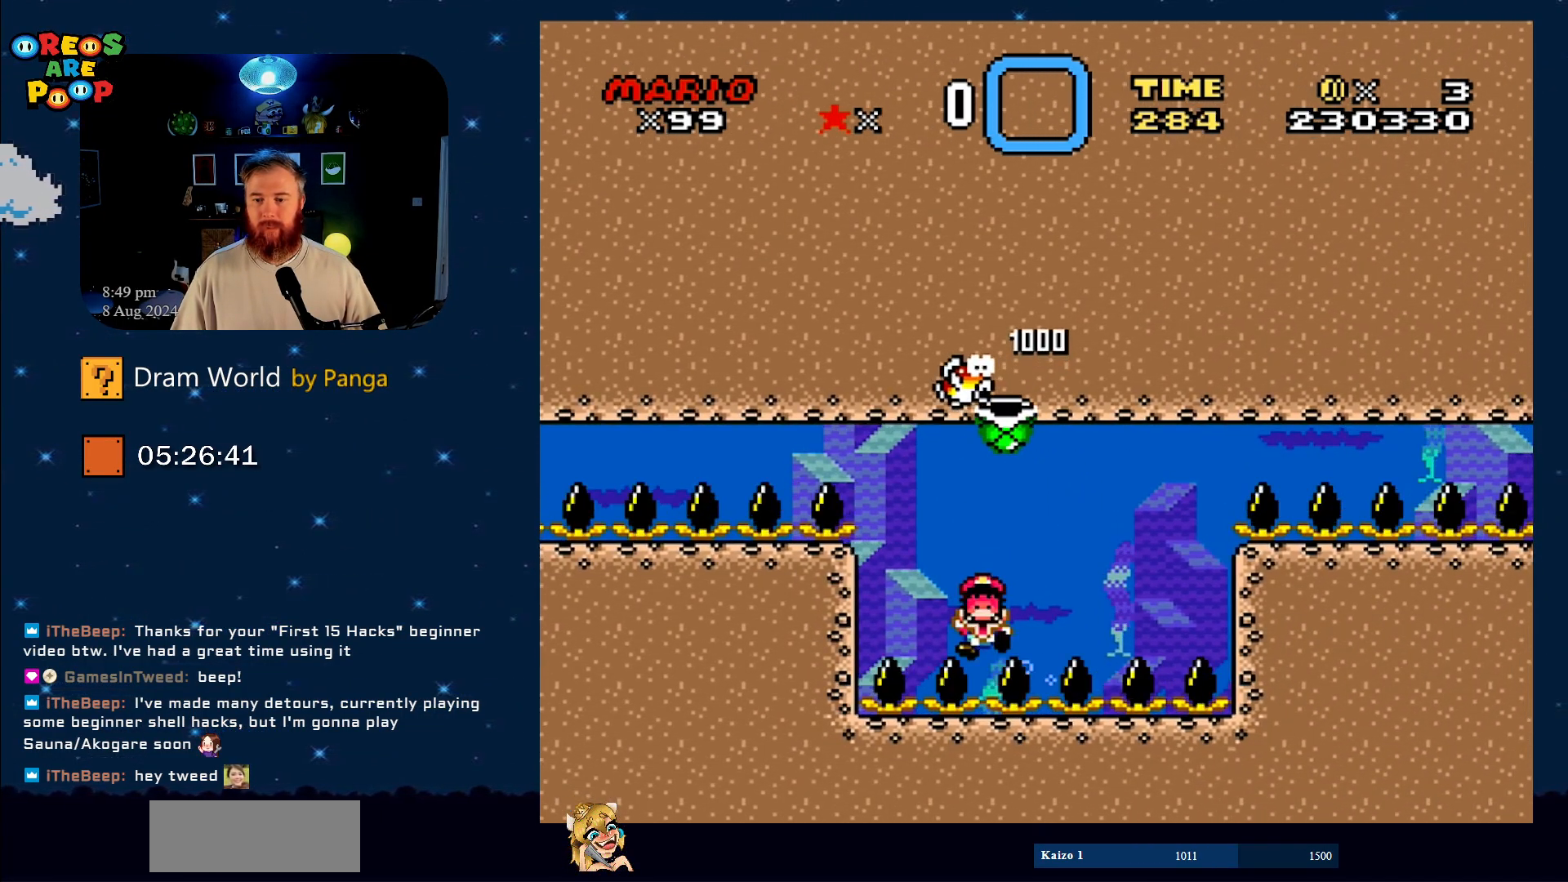
{"buttons": [], "events": [[33, "Y", "up"]]}
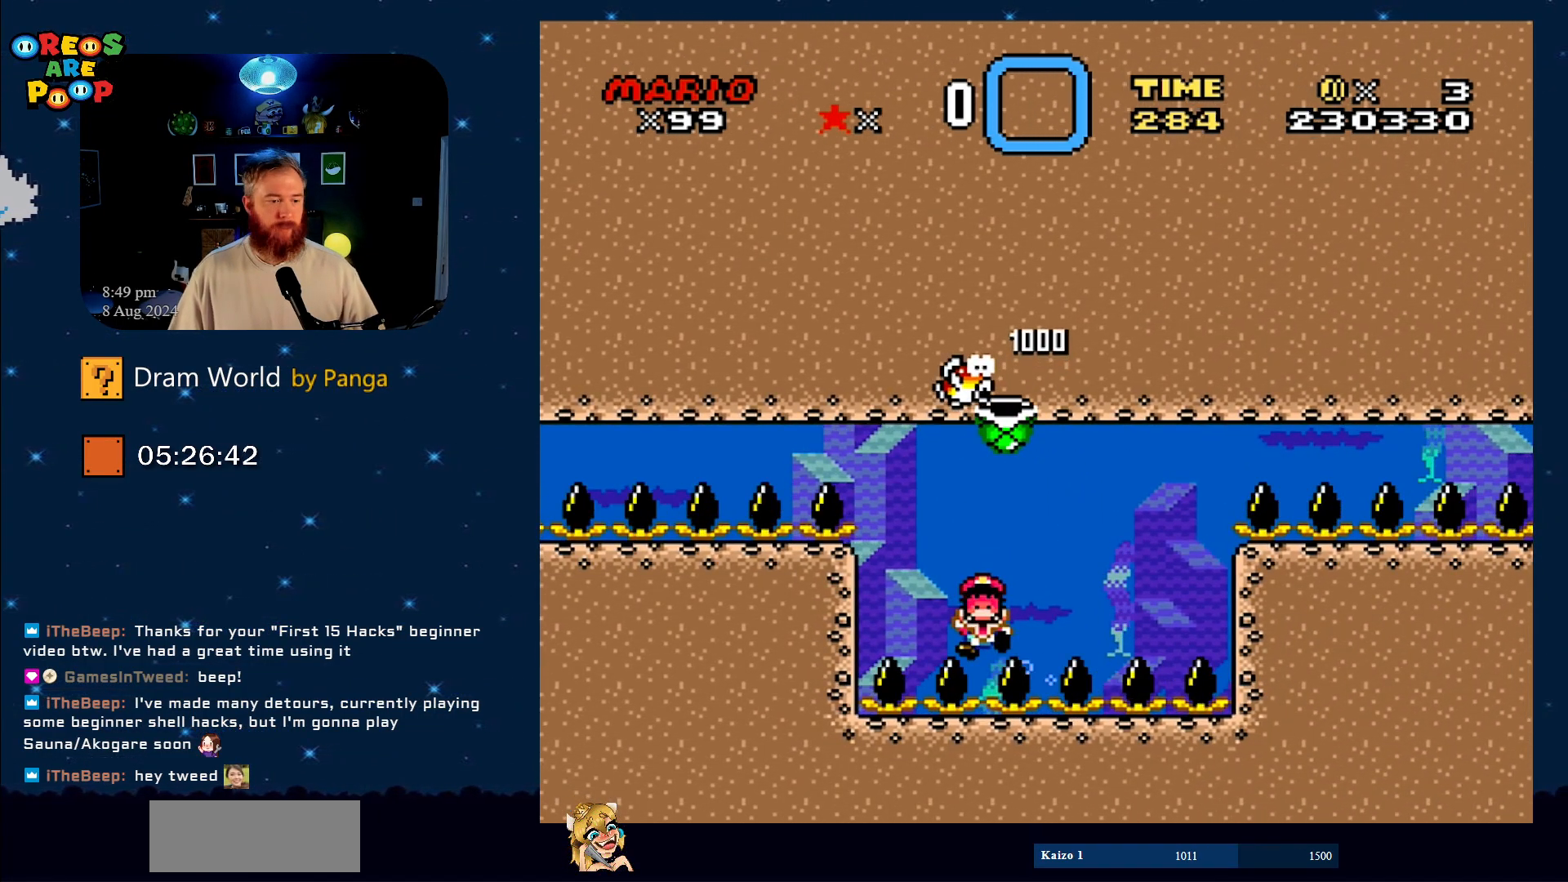
{"buttons": [], "events": []}
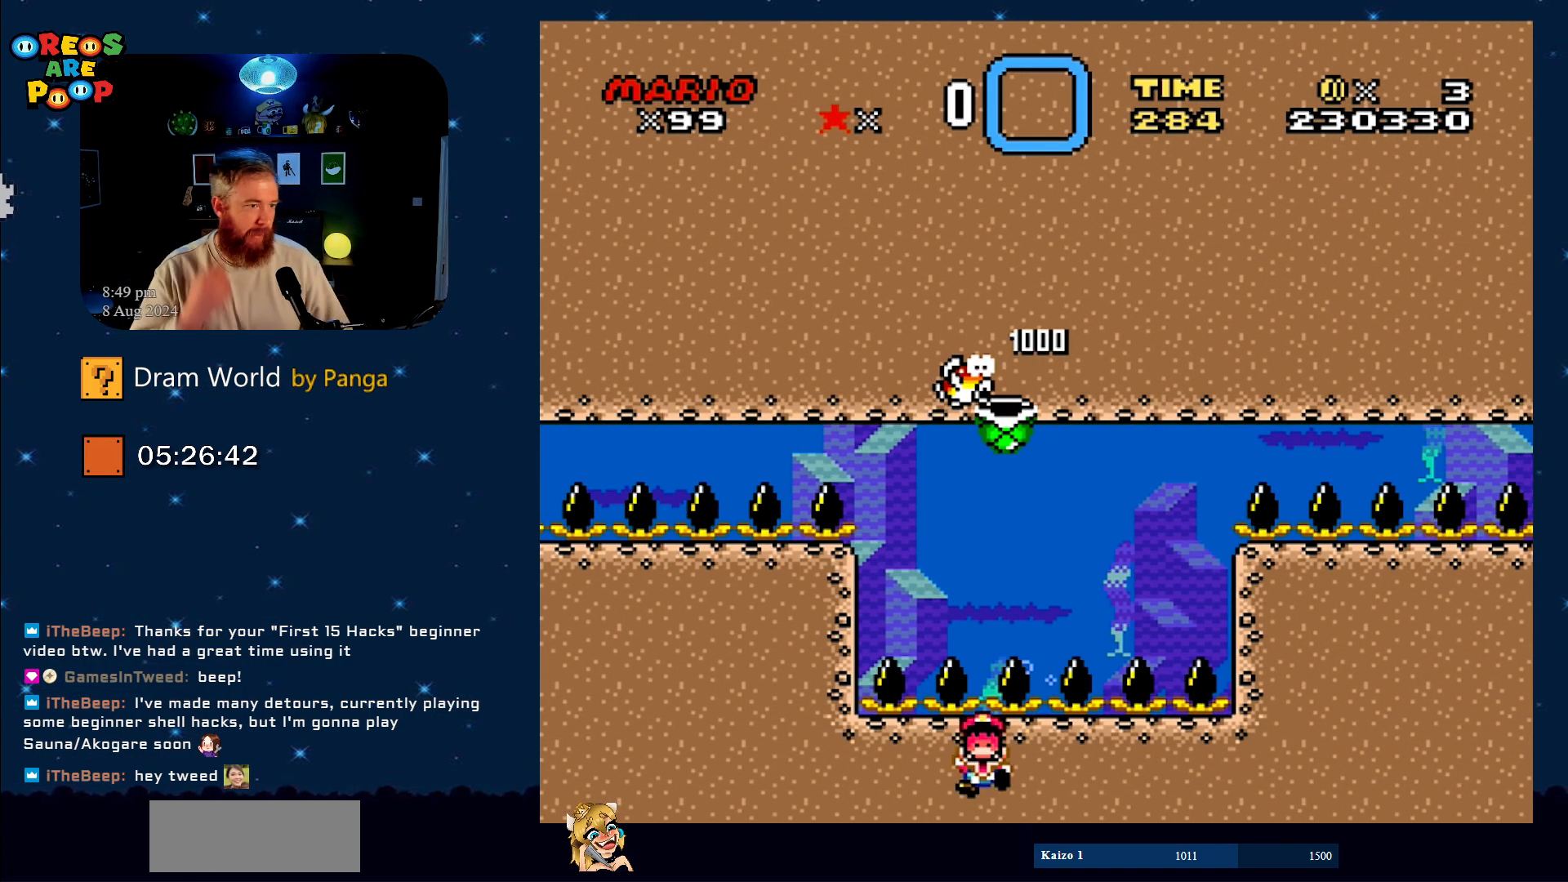
{"buttons": [], "events": []}
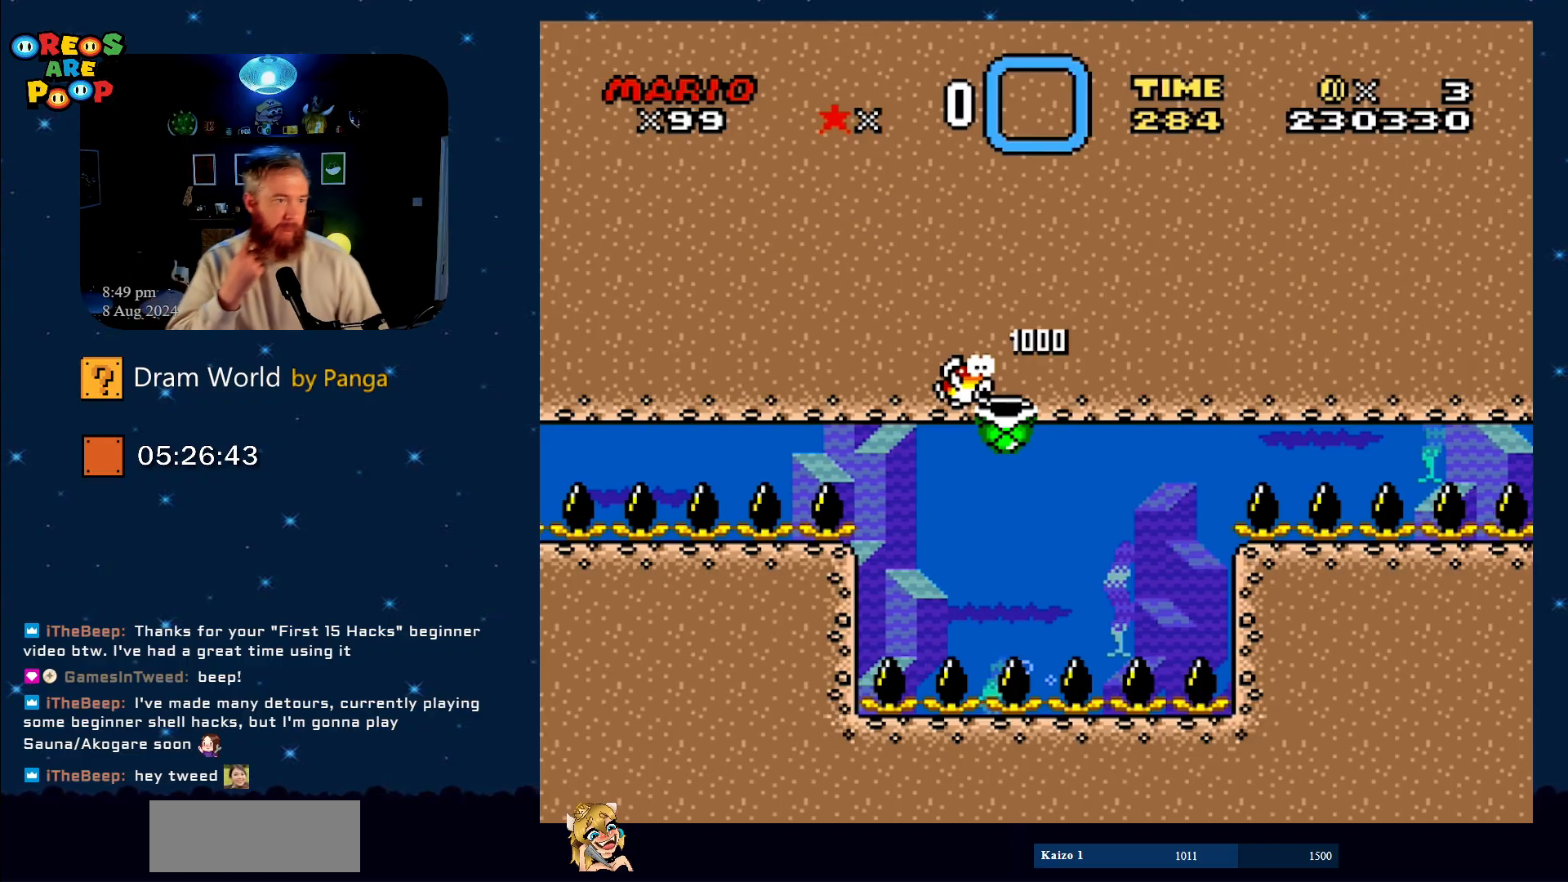
{"buttons": [], "events": []}
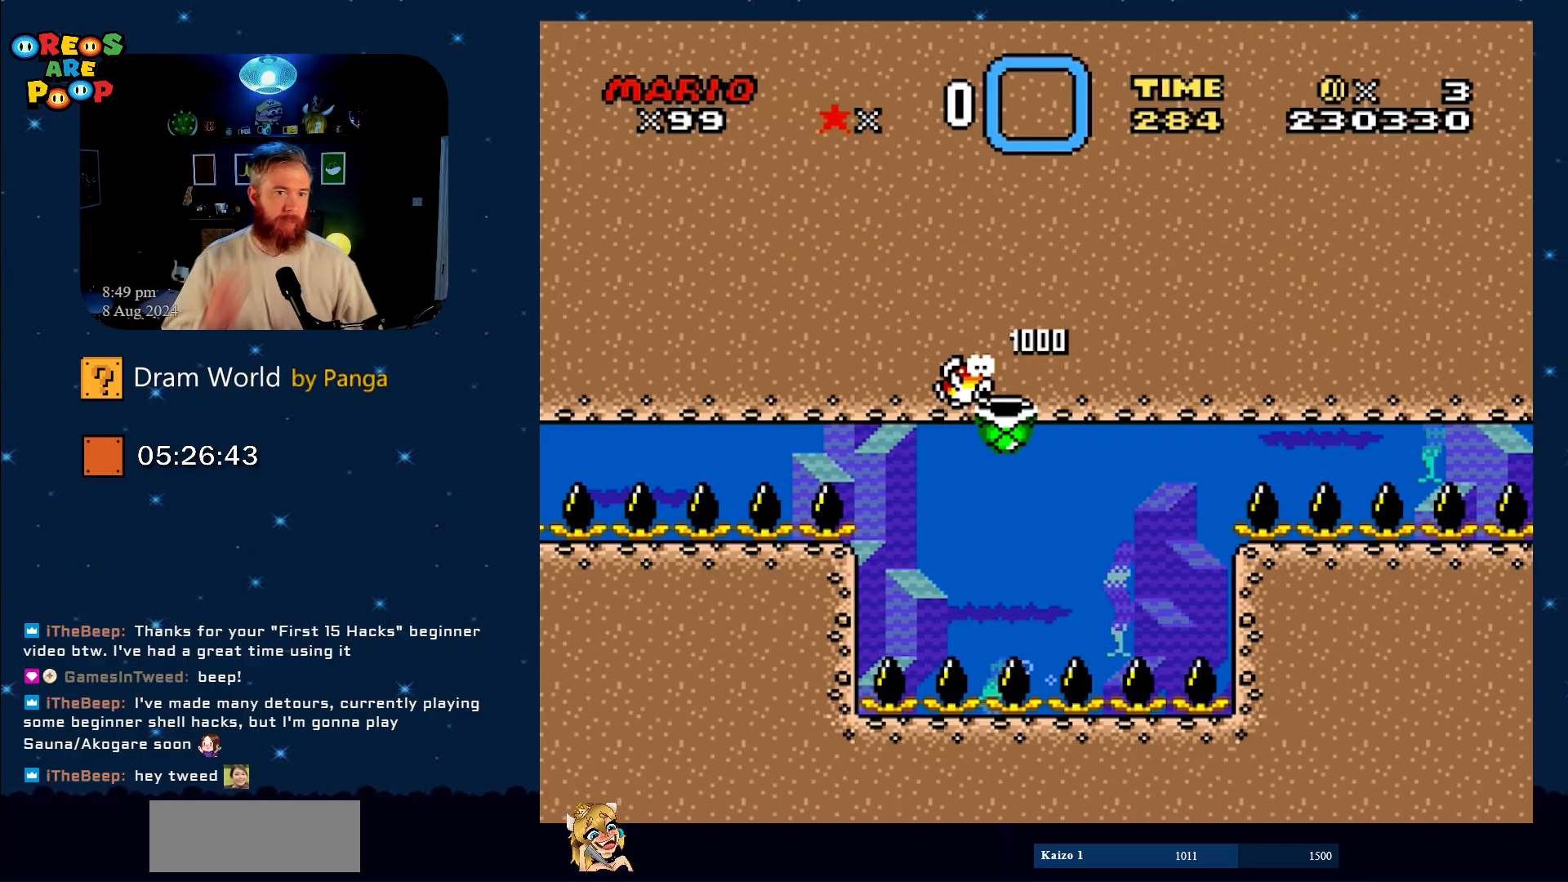
{"buttons": [], "events": [[317, "A", "down"], [433, "A", "up"]]}
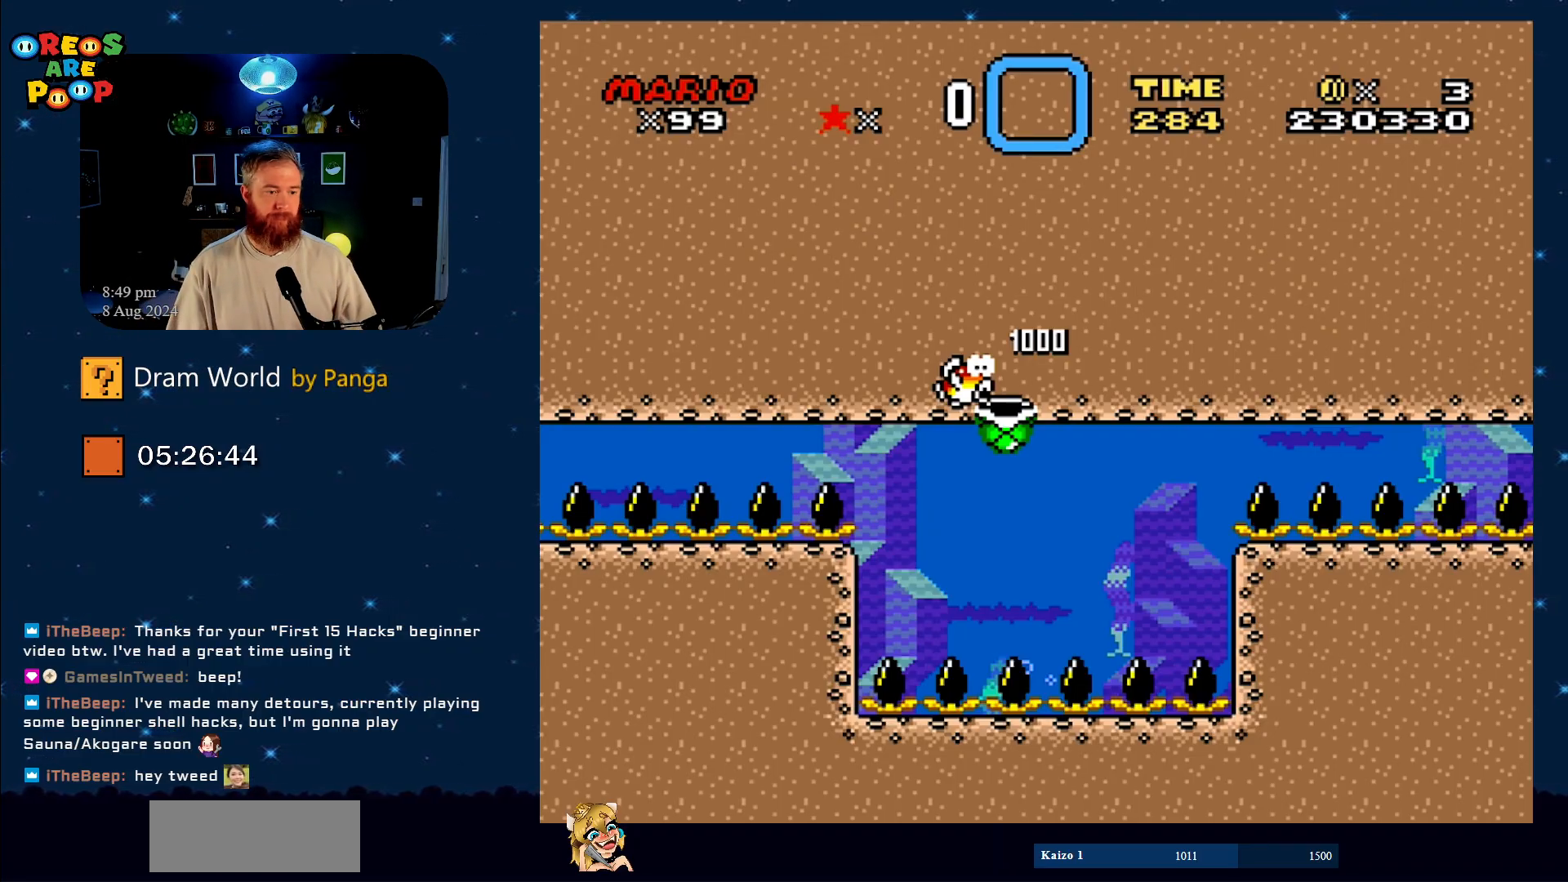
{"buttons": [], "events": []}
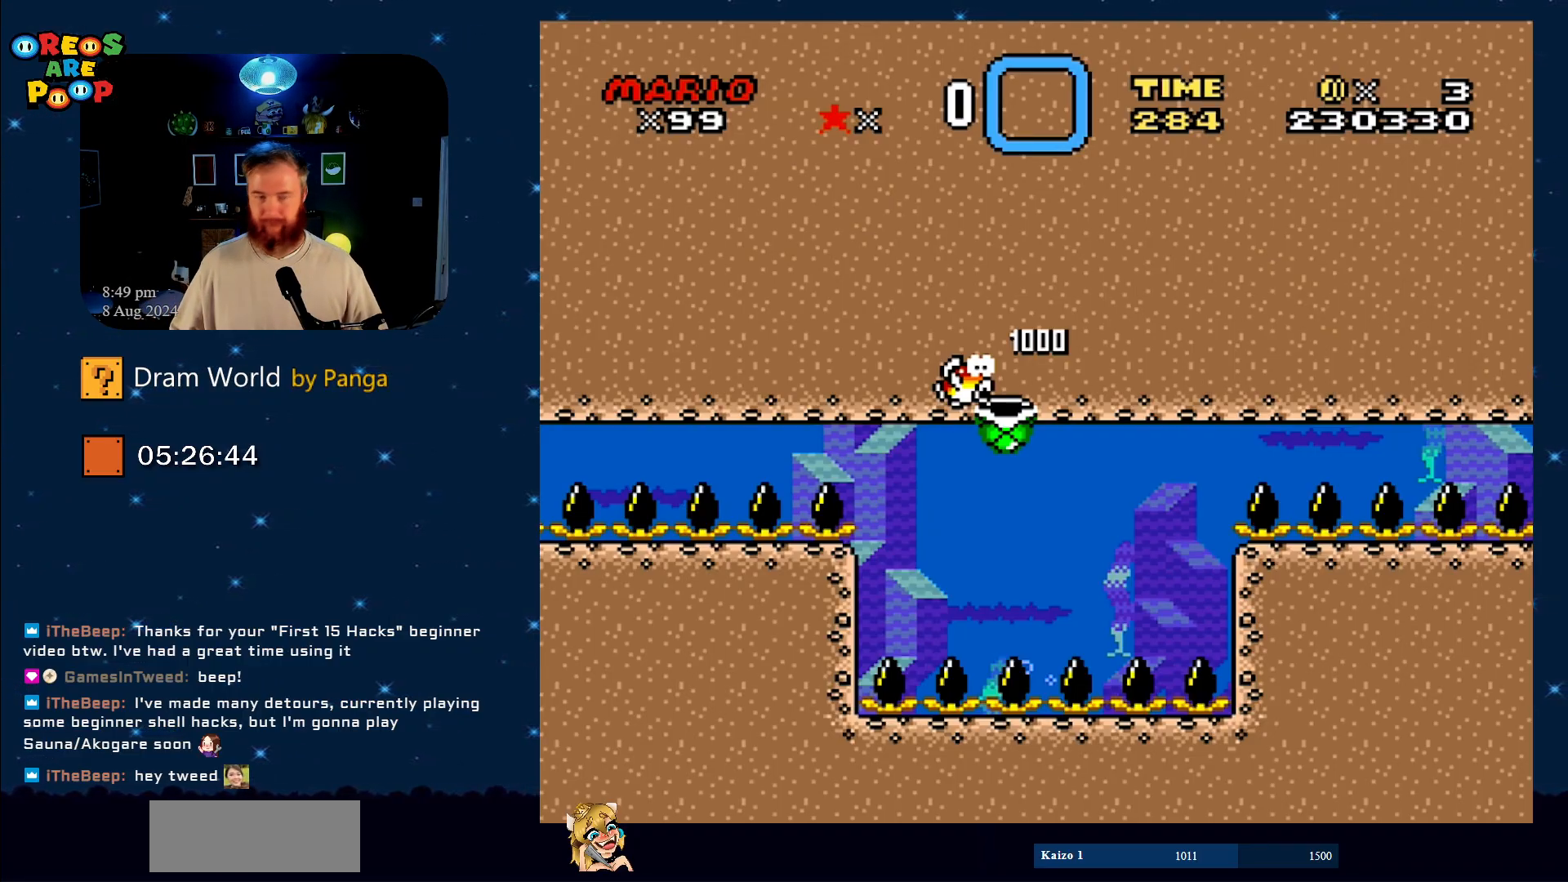
{"buttons": [], "events": []}
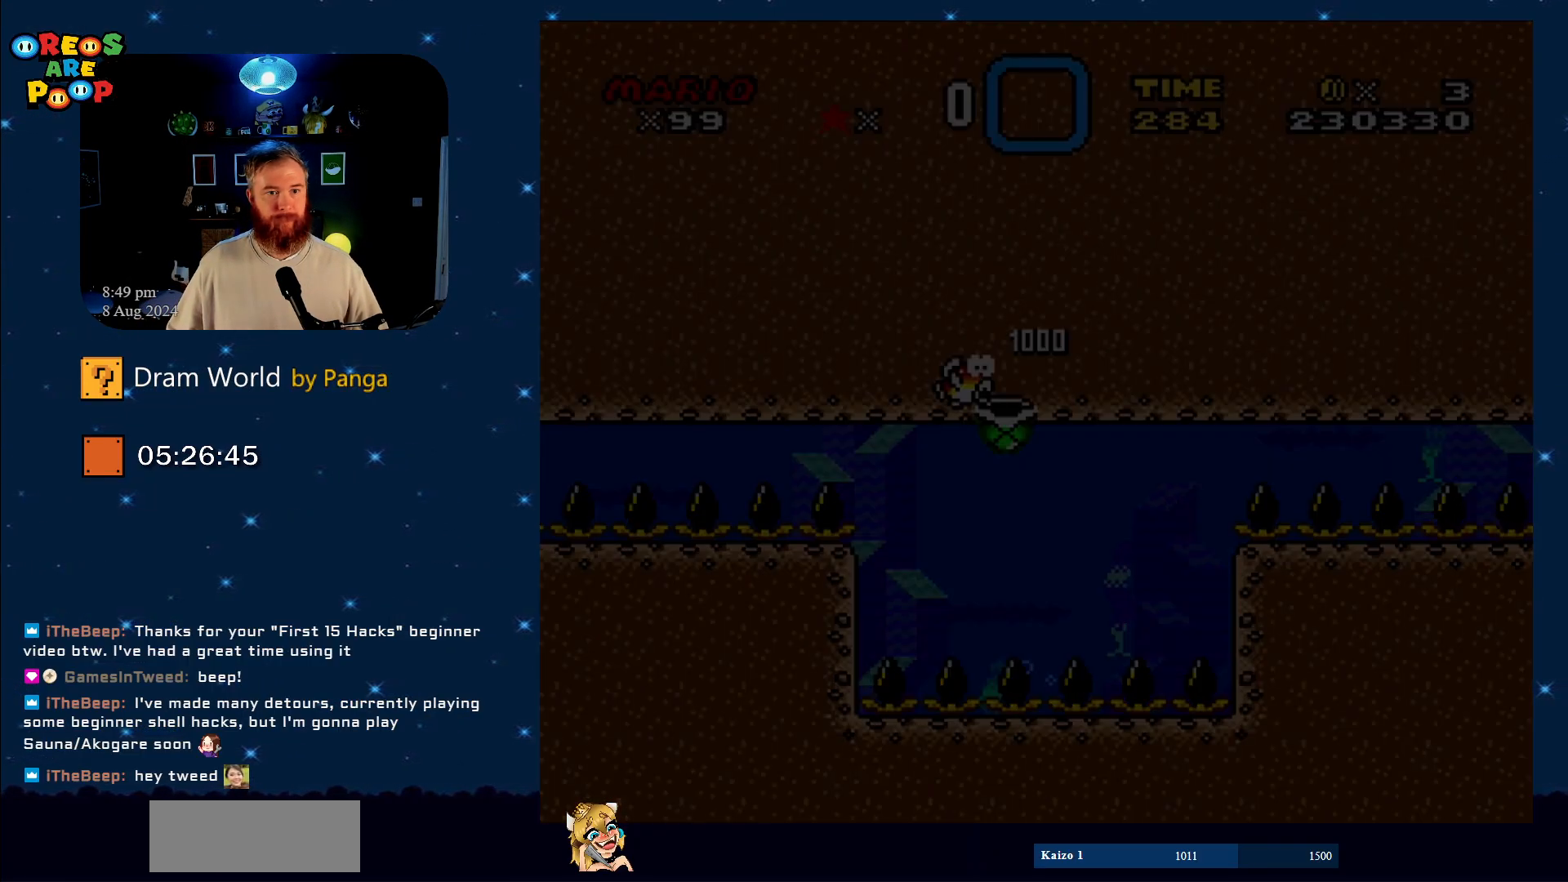
{"buttons": [], "events": []}
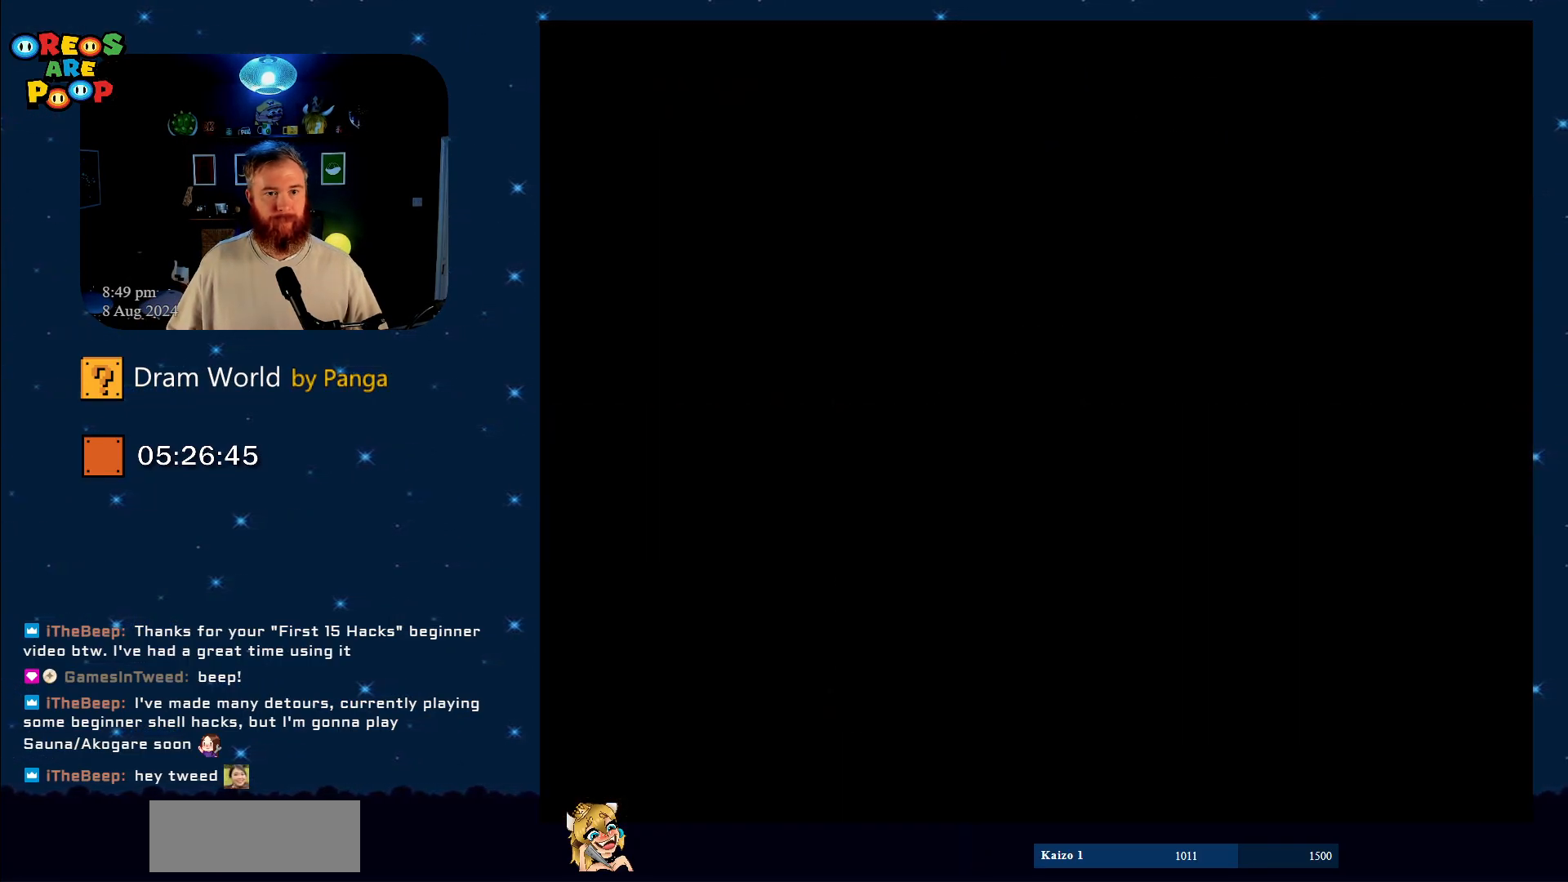
{"buttons": [], "events": []}
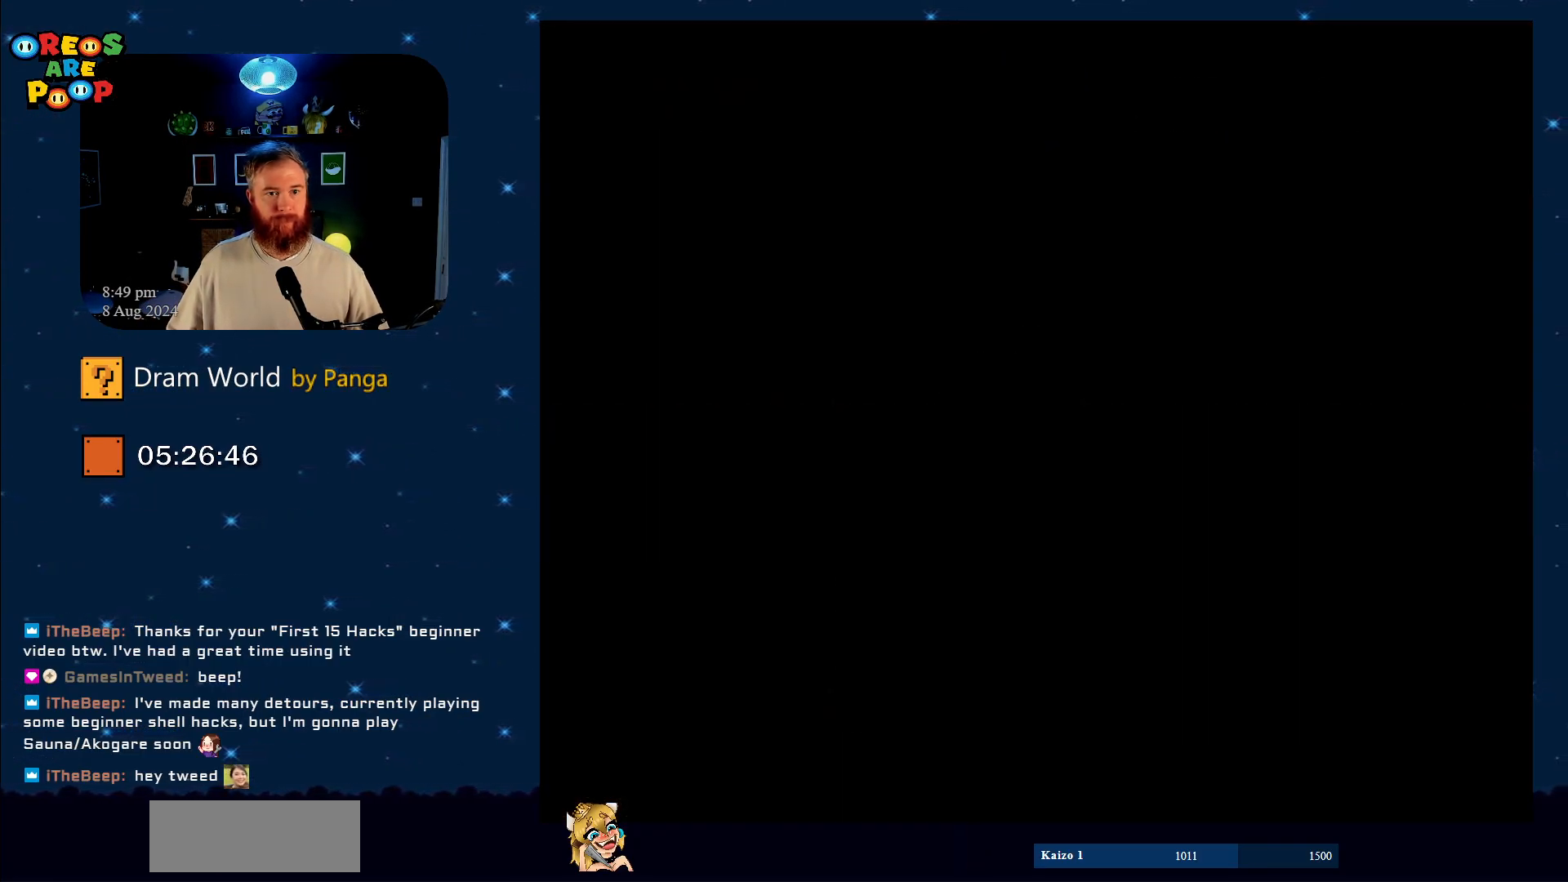
{"buttons": [], "events": []}
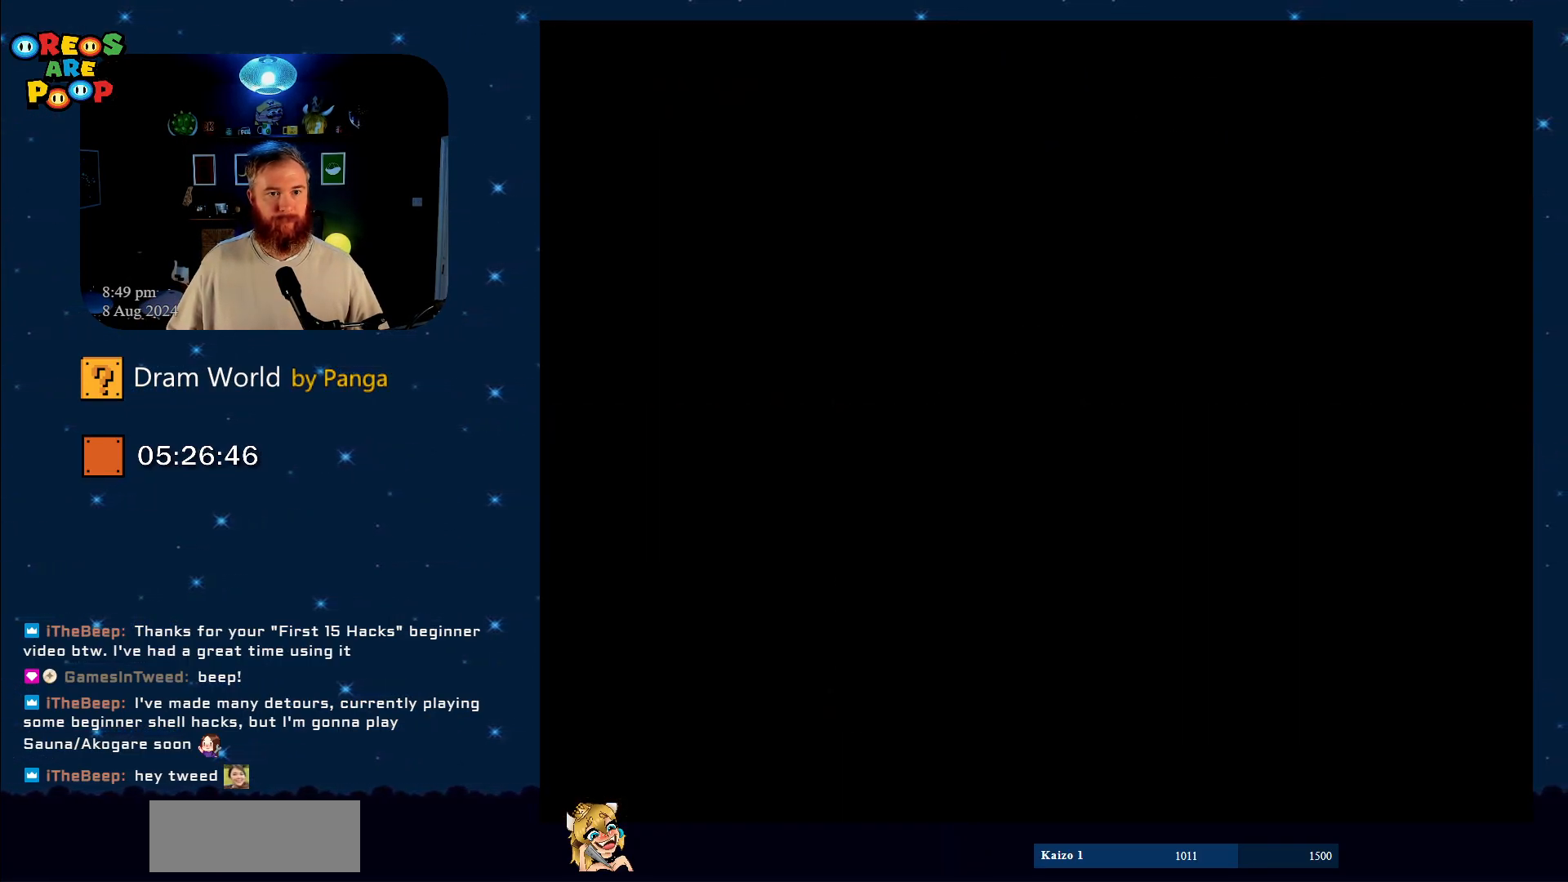
{"buttons": [], "events": []}
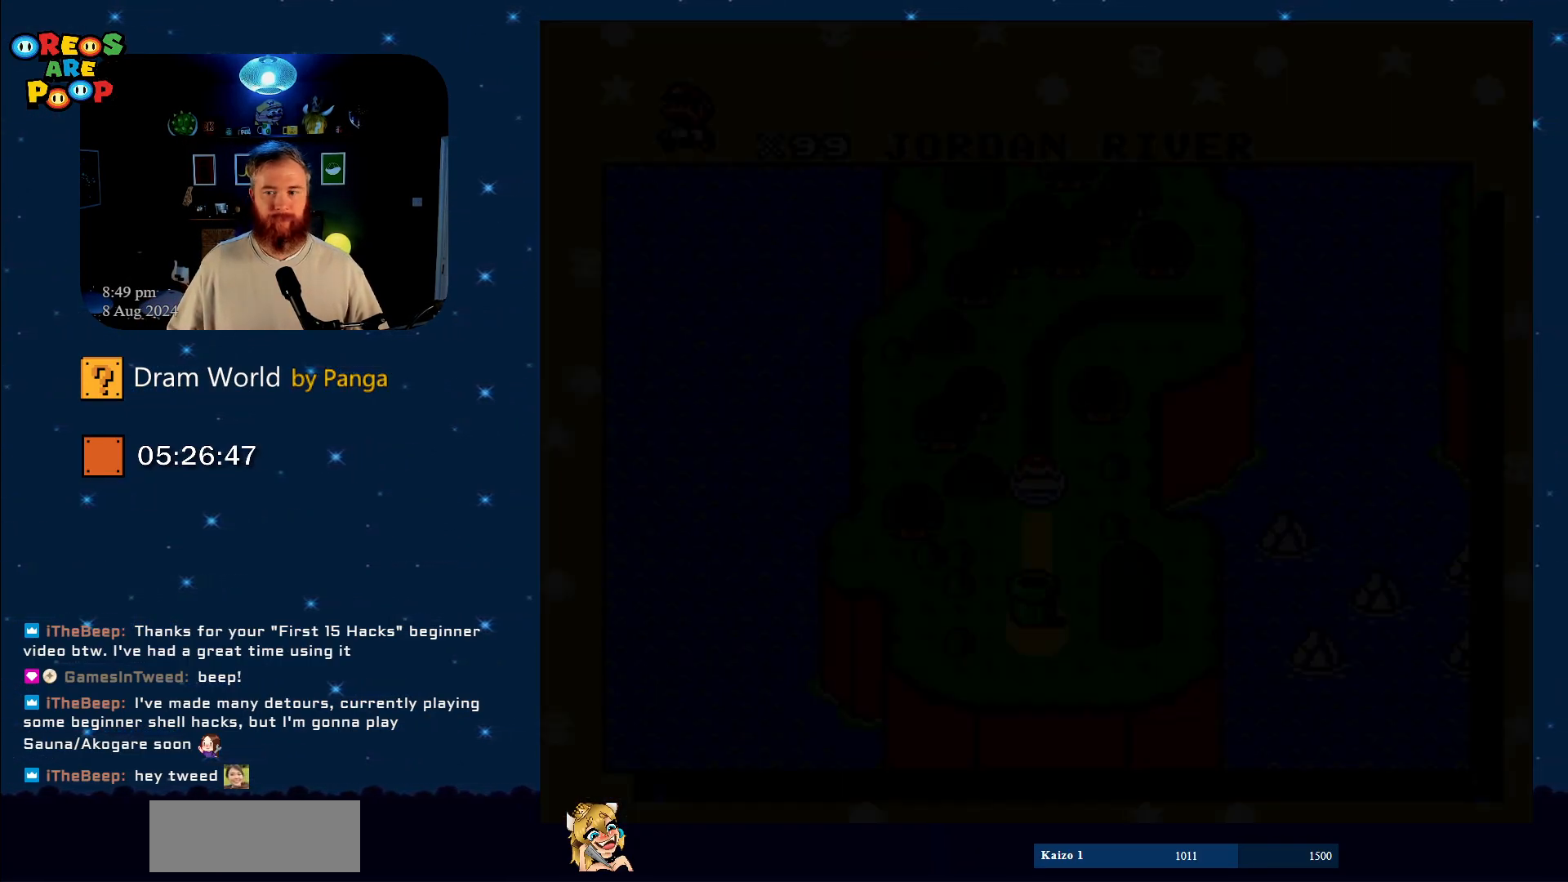
{"buttons": ["A"], "events": [[267, "A", "down"], [367, "A", "up"], [417, "A", "down"]]}
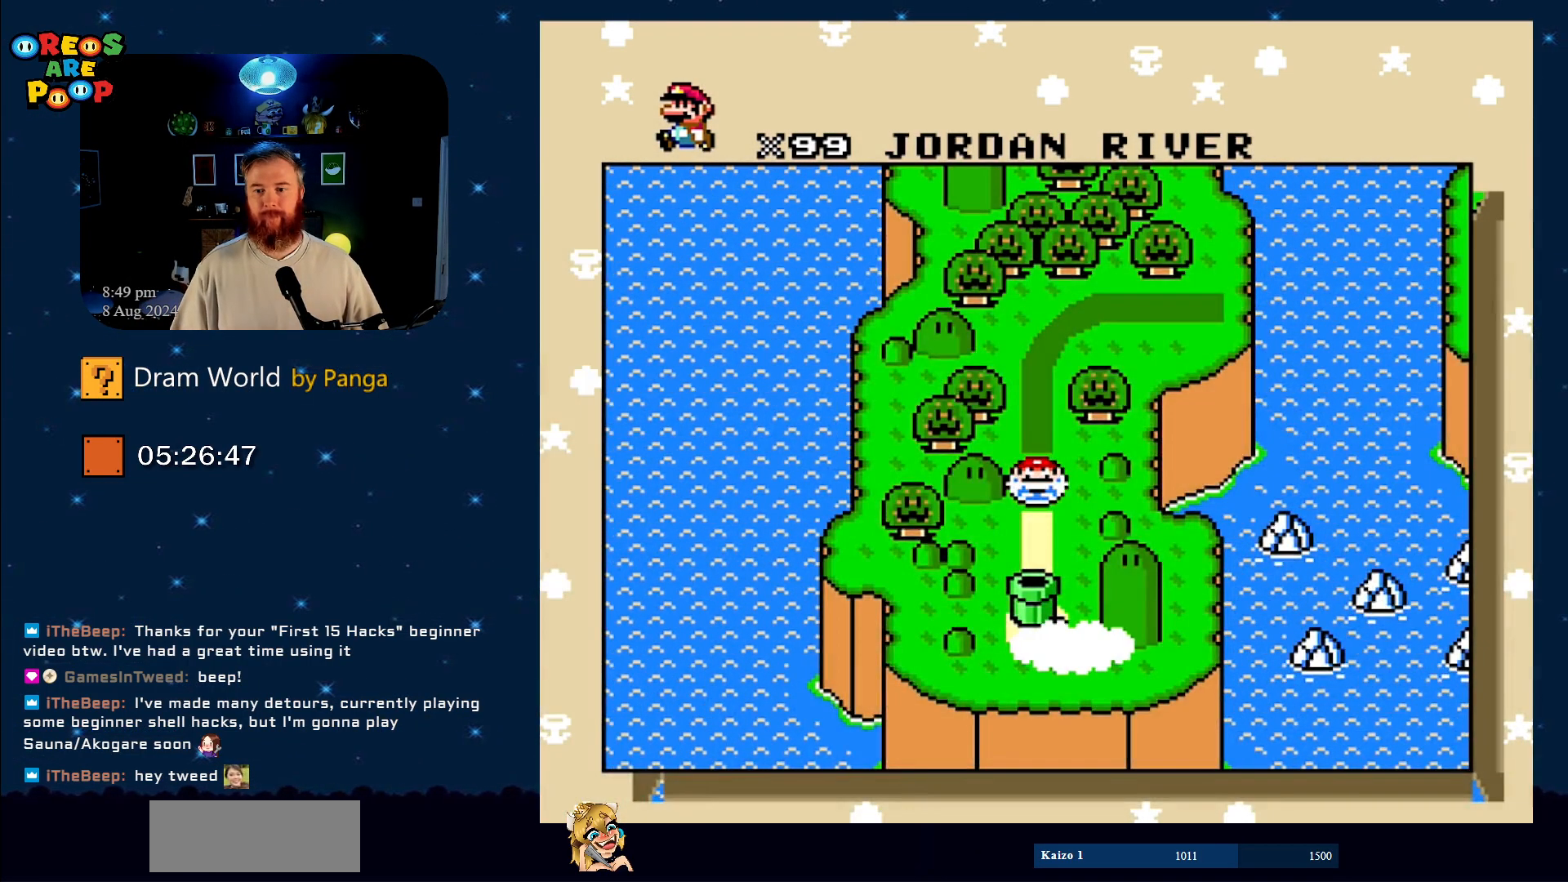
{"buttons": [], "events": [[50, "A", "up"], [150, "A", "down"], [233, "A", "up"], [300, "A", "down"], [417, "A", "up"]]}
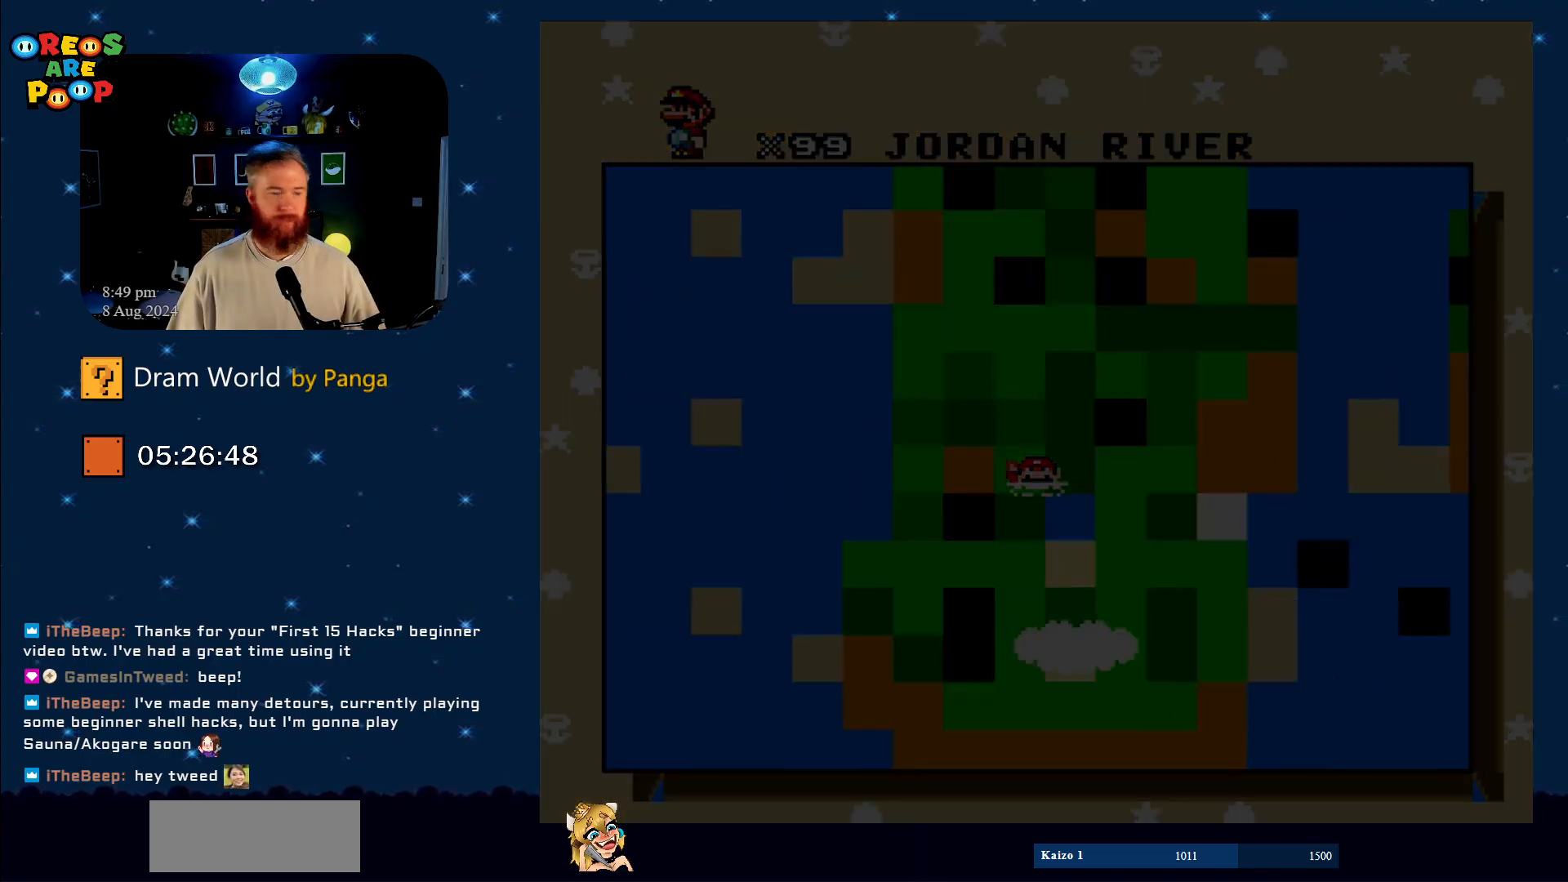
{"buttons": [], "events": [[334, "A", "down"], [384, "A", "up"]]}
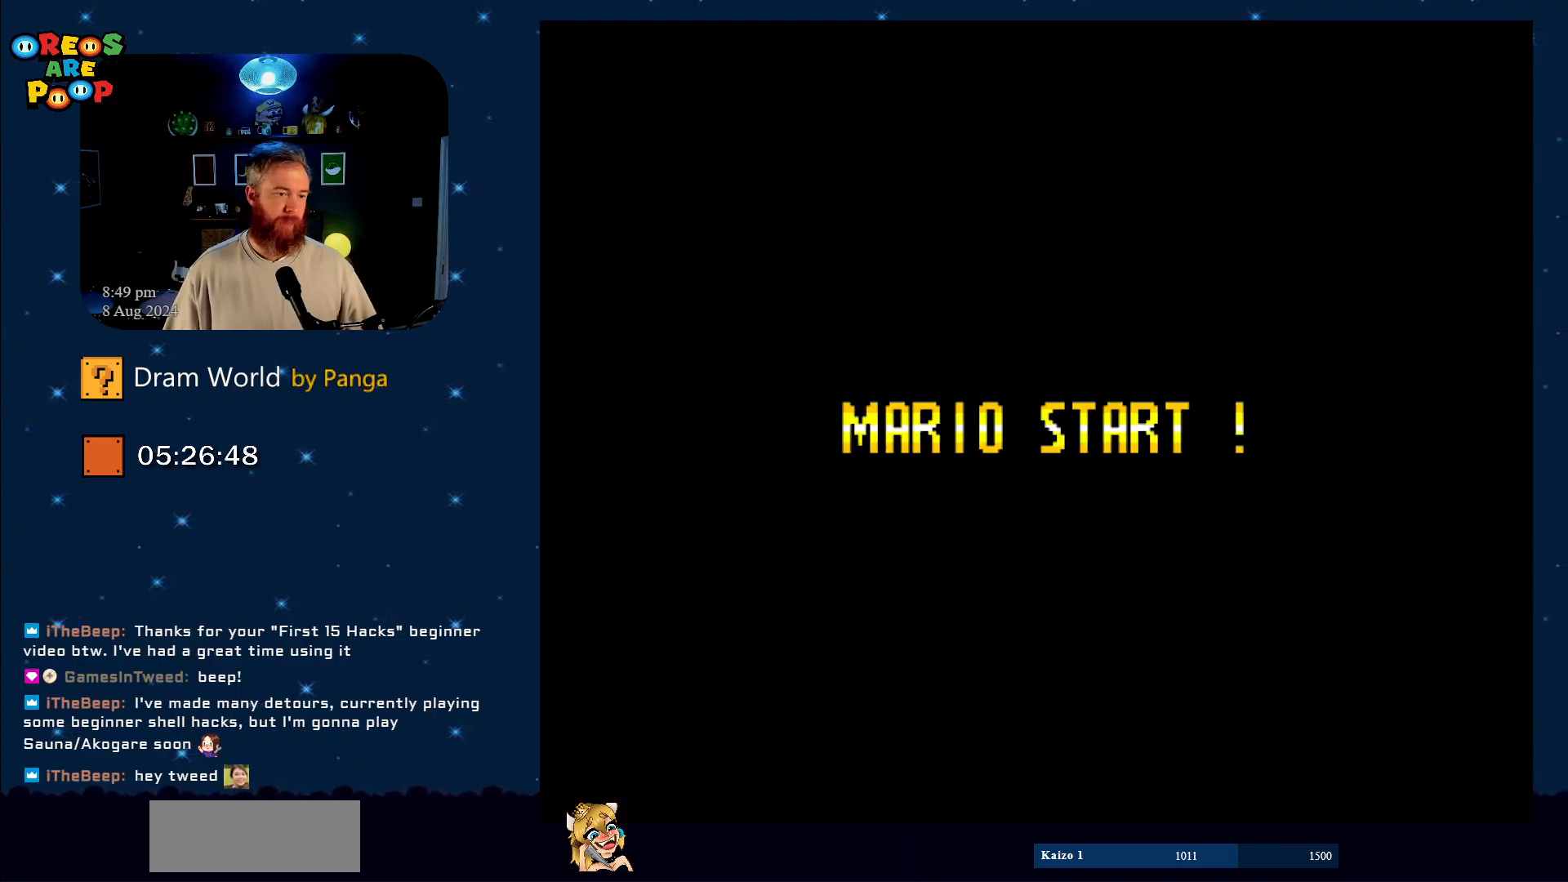
{"buttons": [], "events": [[200, "B", "down"], [350, "B", "up"]]}
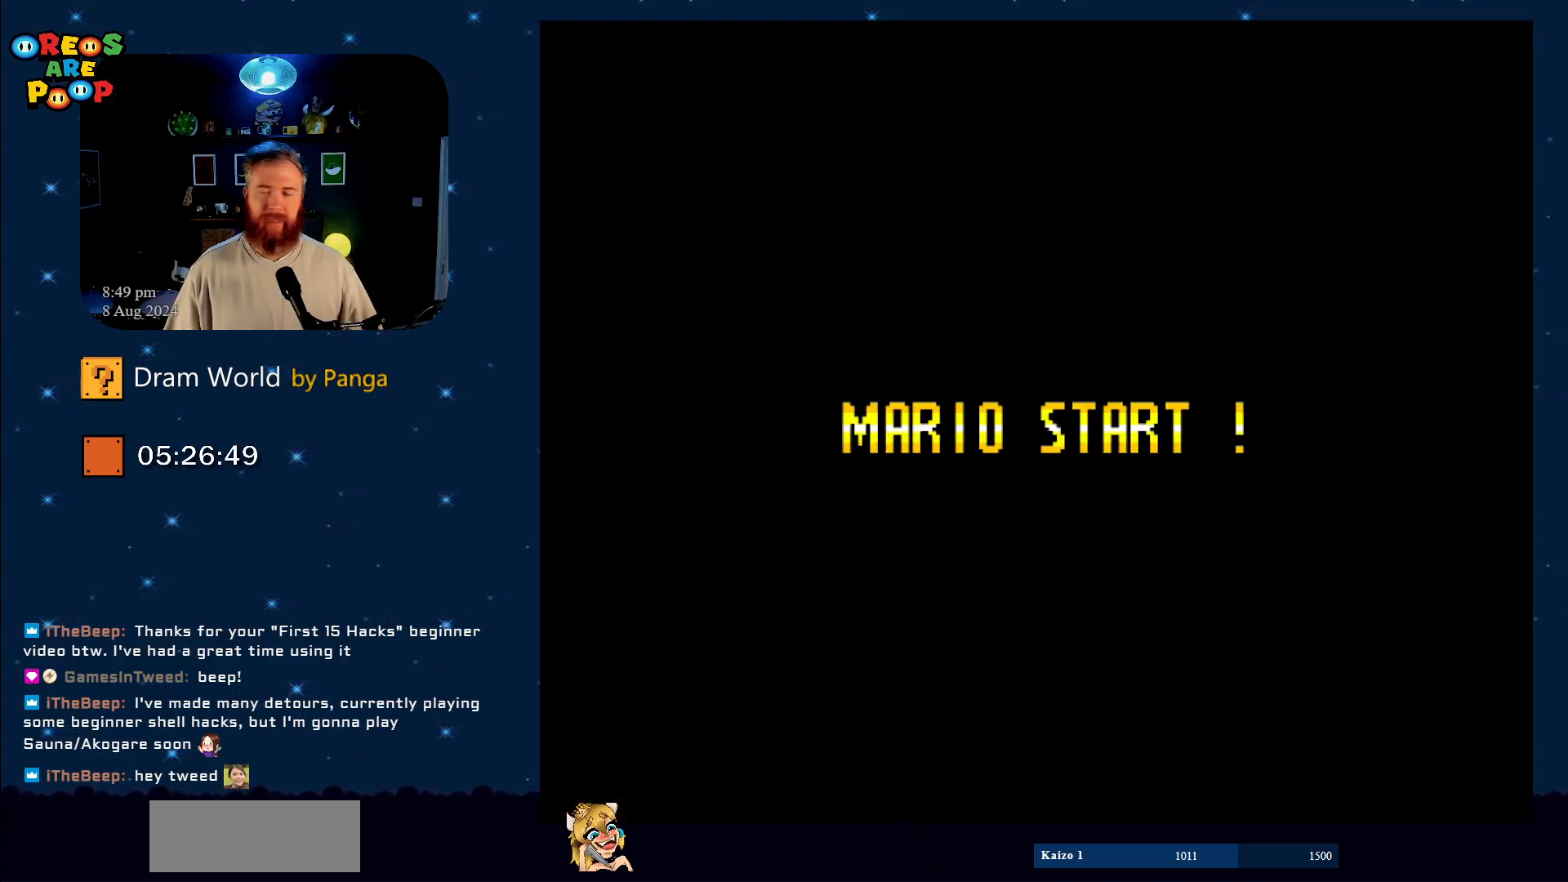
{"buttons": [], "events": []}
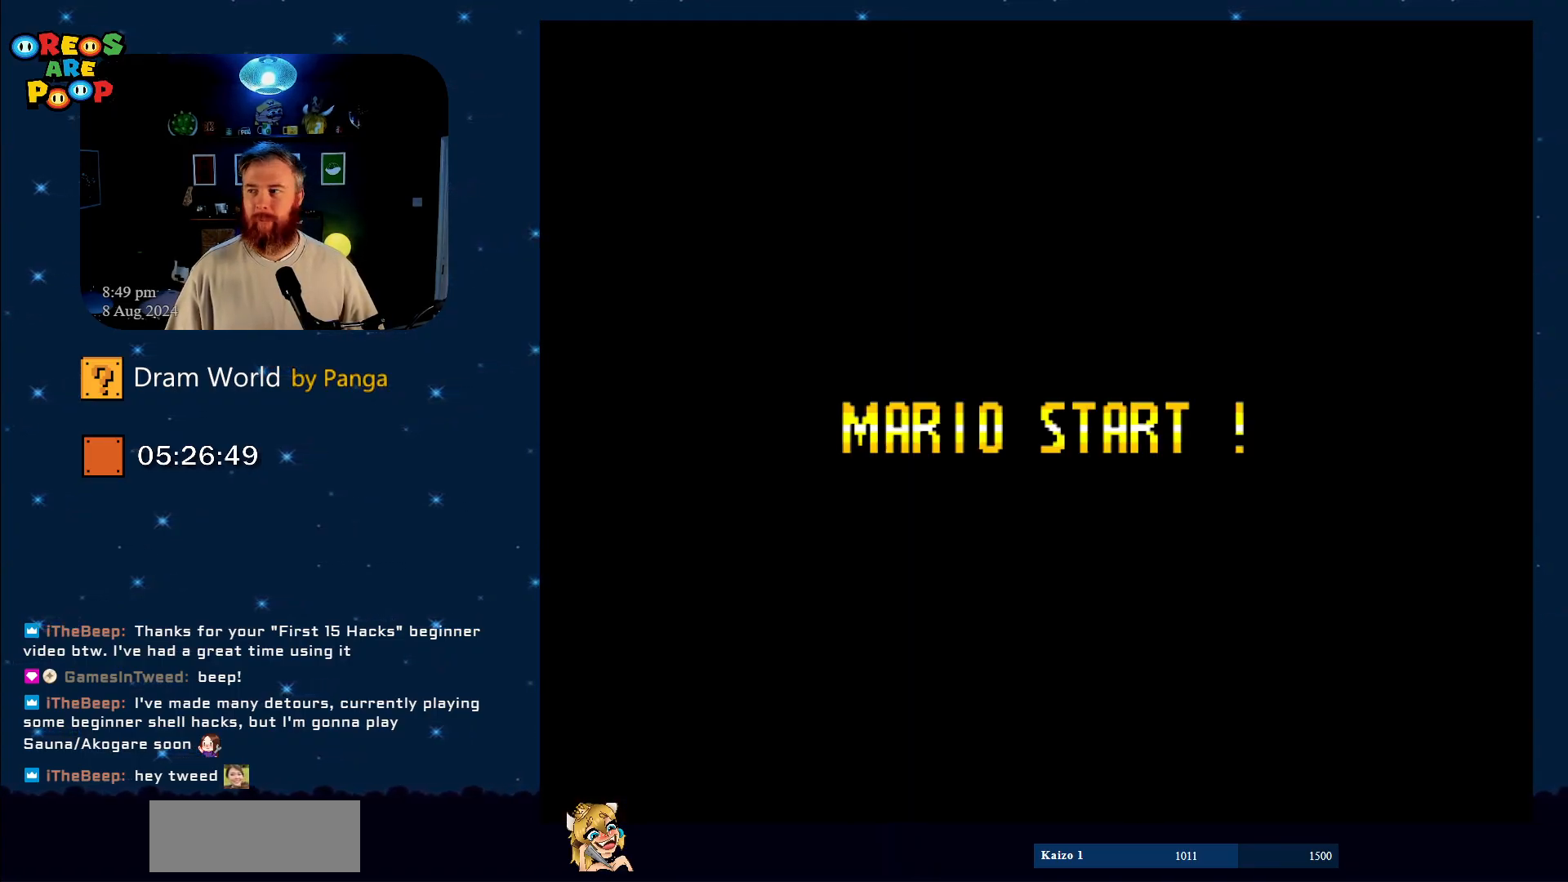
{"buttons": [], "events": []}
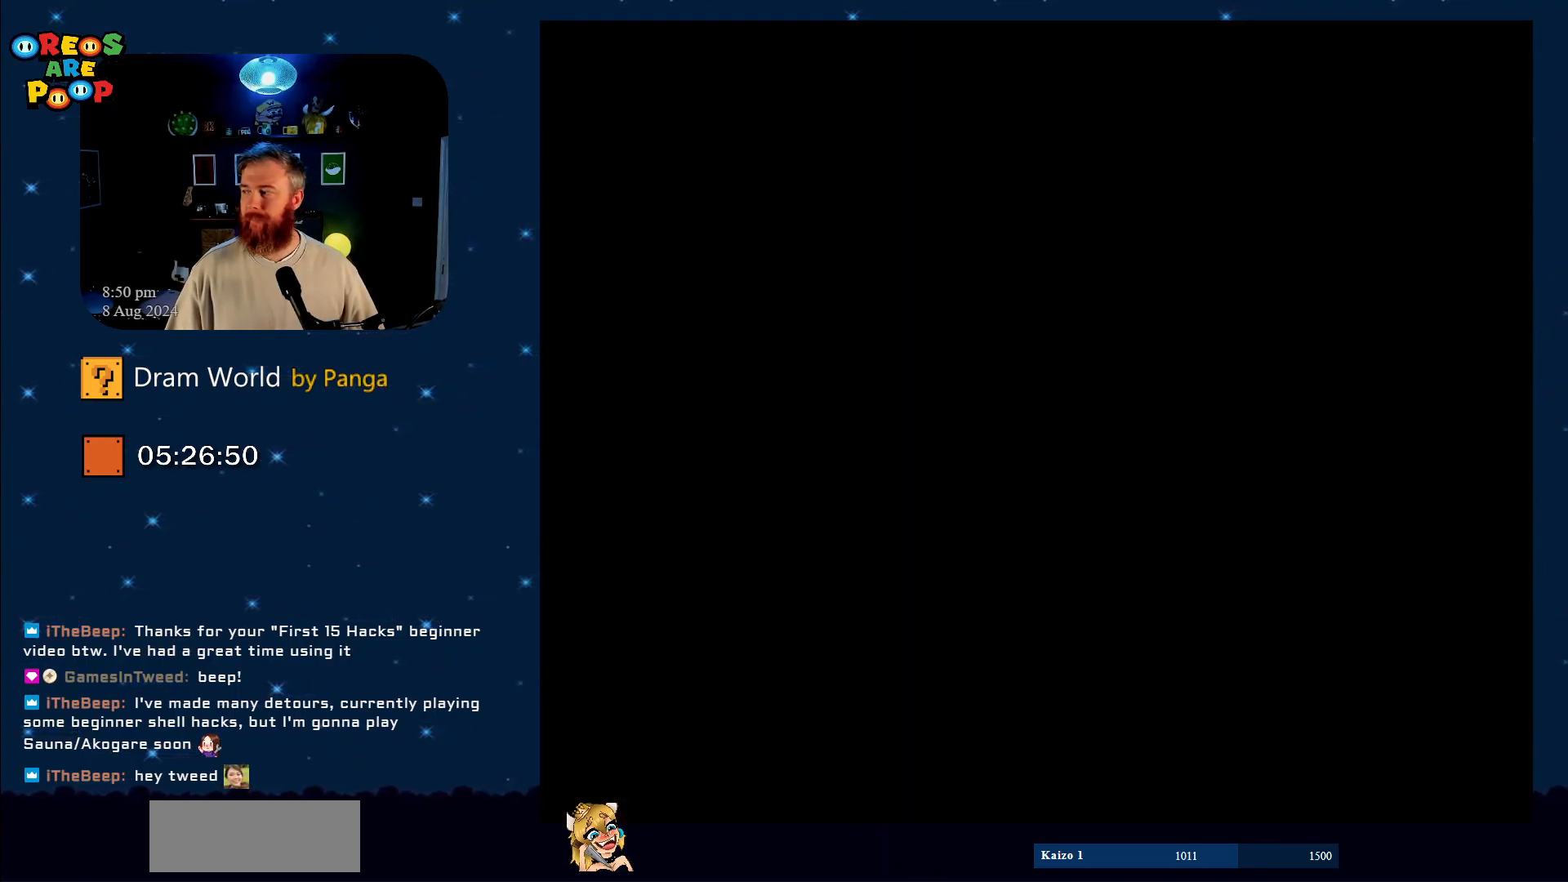
{"buttons": ["DPAD_RIGHT"], "events": [[417, "DPAD_RIGHT", "down"]]}
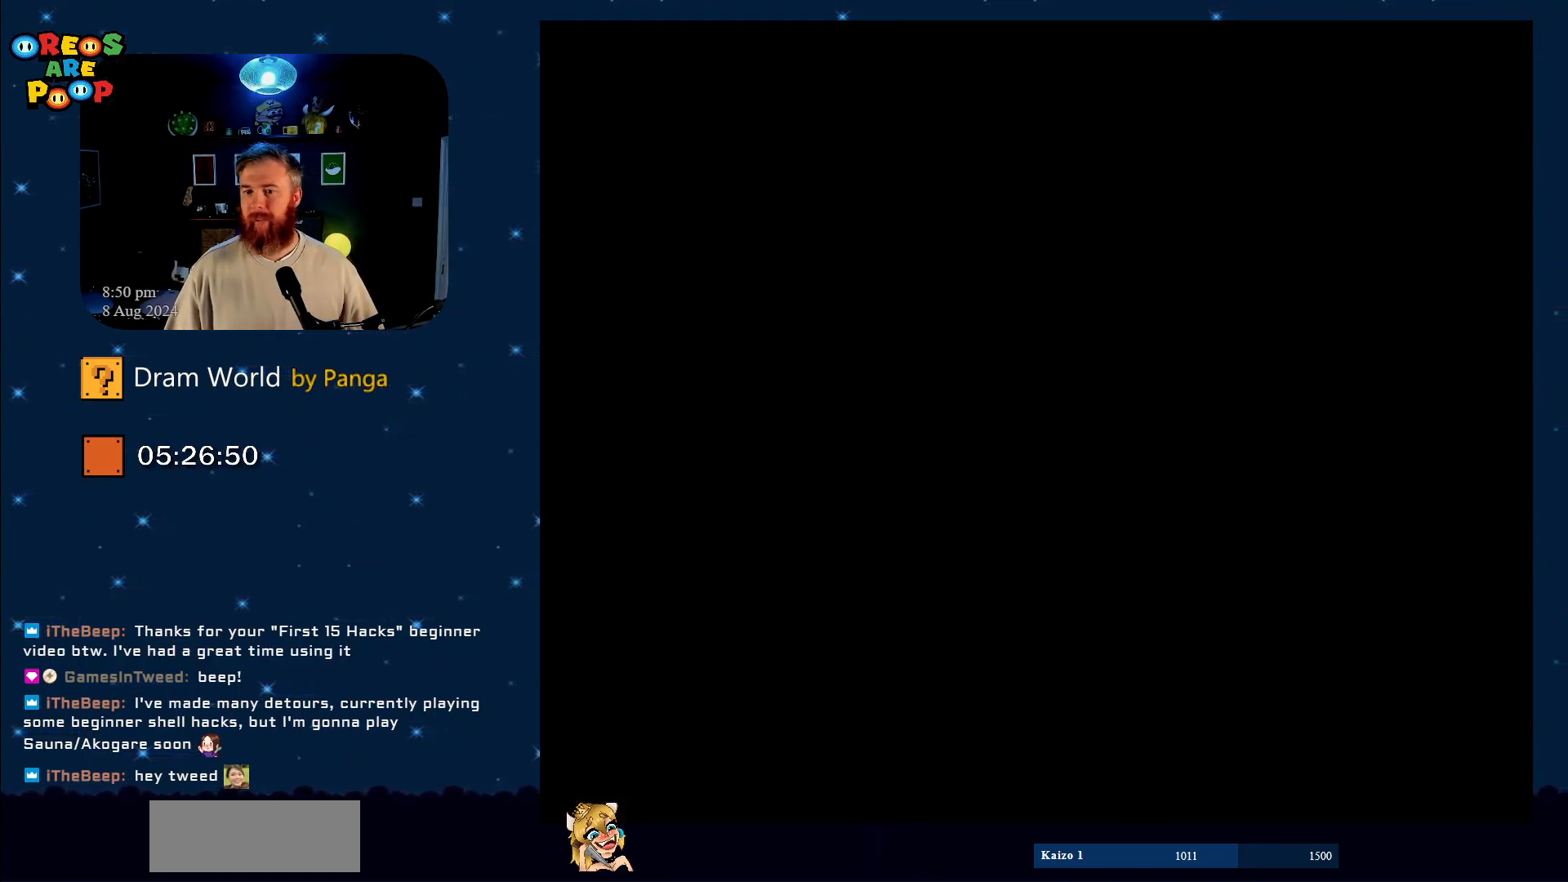
{"buttons": ["DPAD_RIGHT"], "events": [[33, "DPAD_RIGHT", "up"], [383, "DPAD_RIGHT", "down"]]}
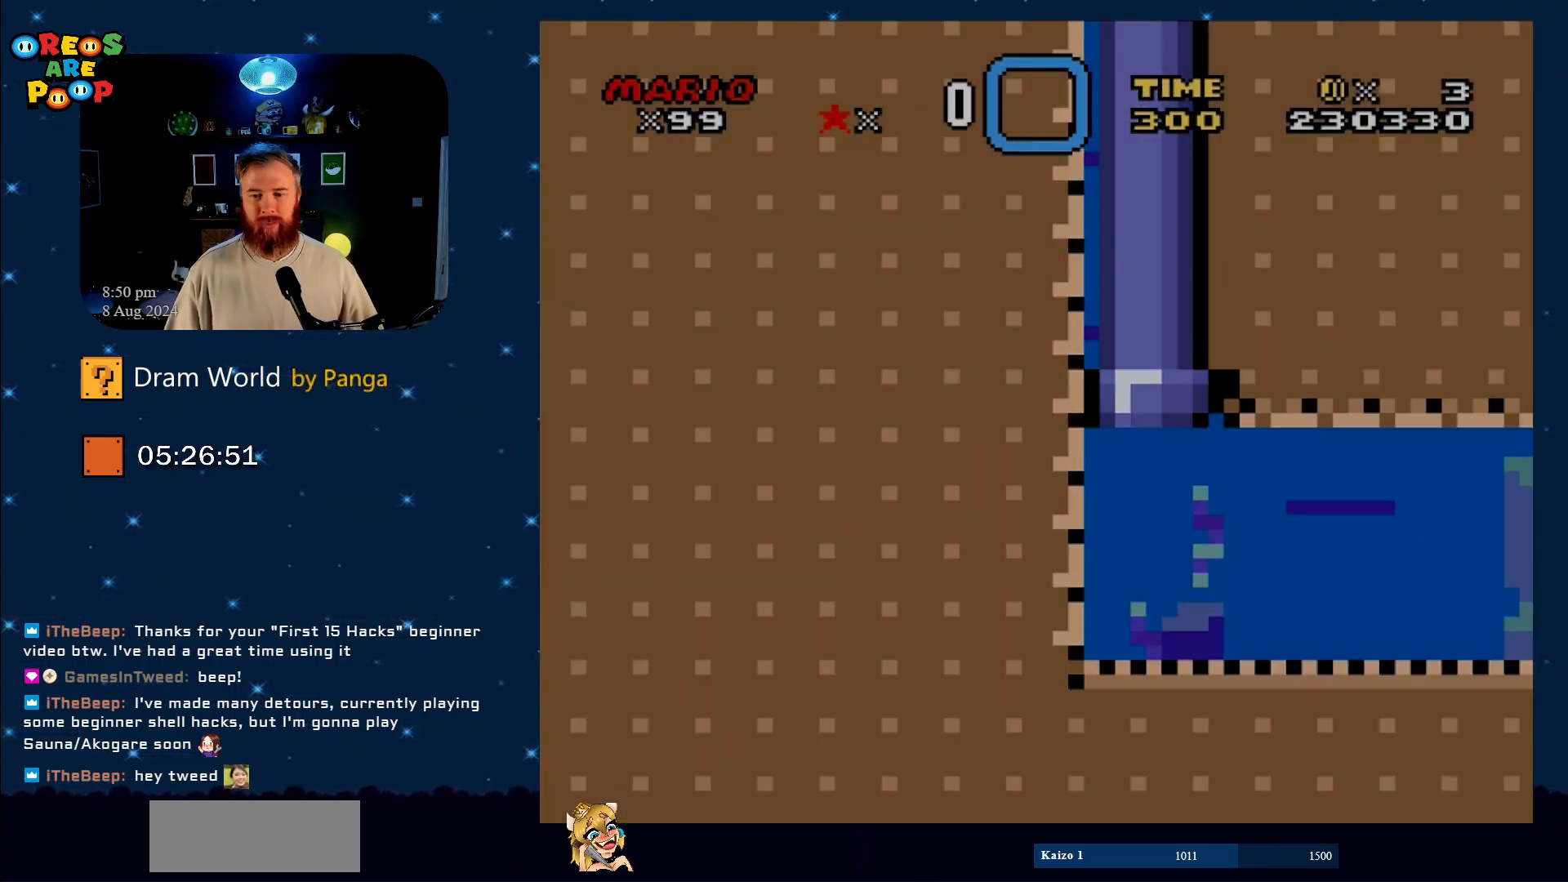
{"buttons": ["DPAD_DOWN", "DPAD_RIGHT"], "events": [[101, "DPAD_DOWN", "down"], [301, "B", "down"], [384, "B", "up"]]}
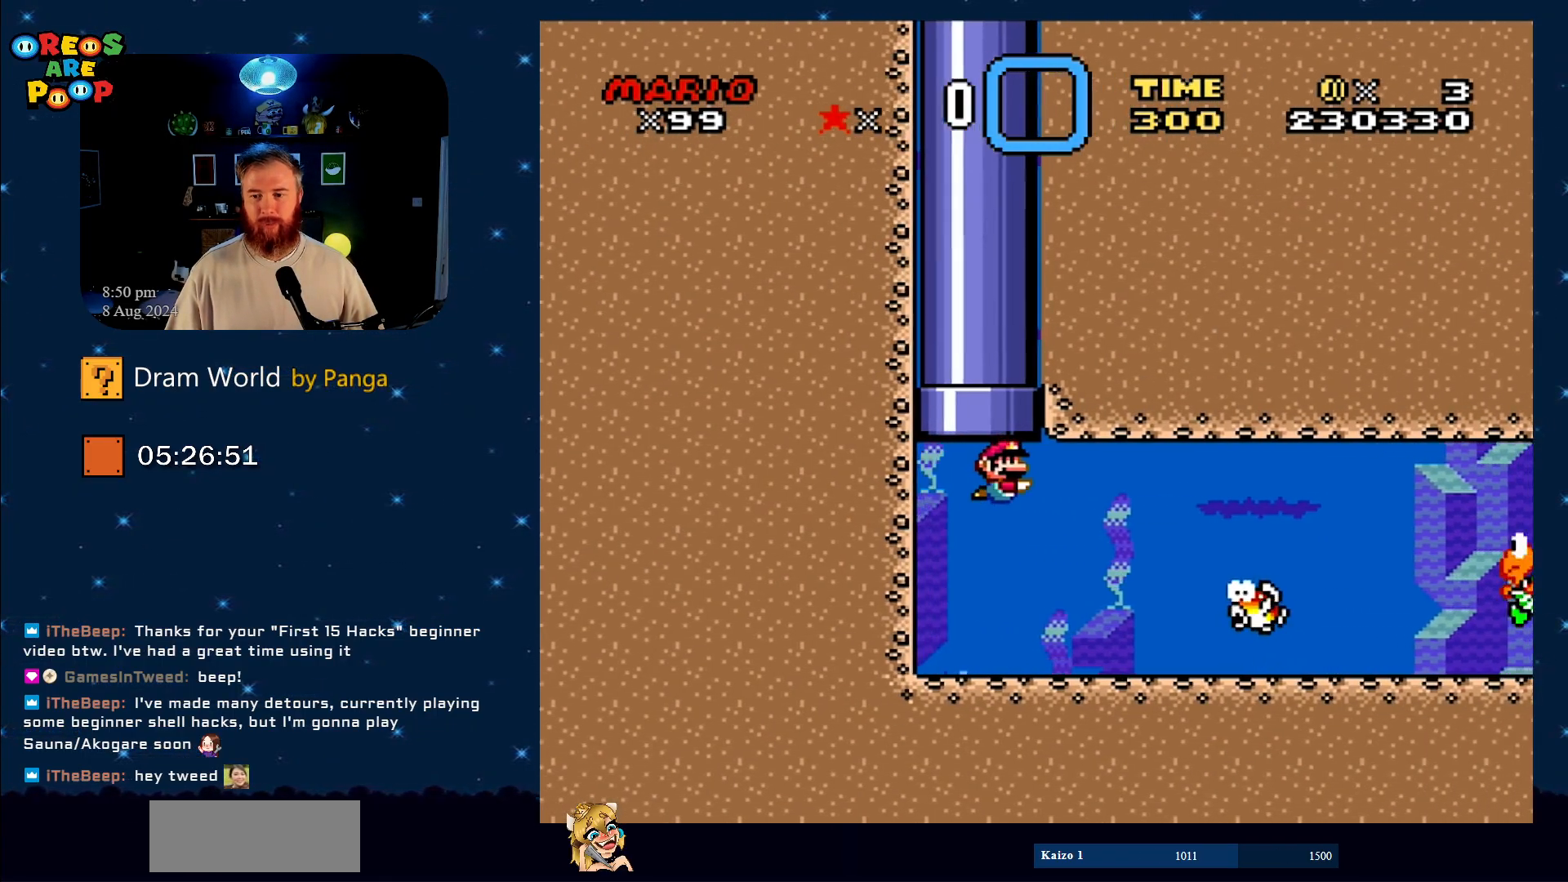
{"buttons": ["DPAD_DOWN", "DPAD_RIGHT"], "events": []}